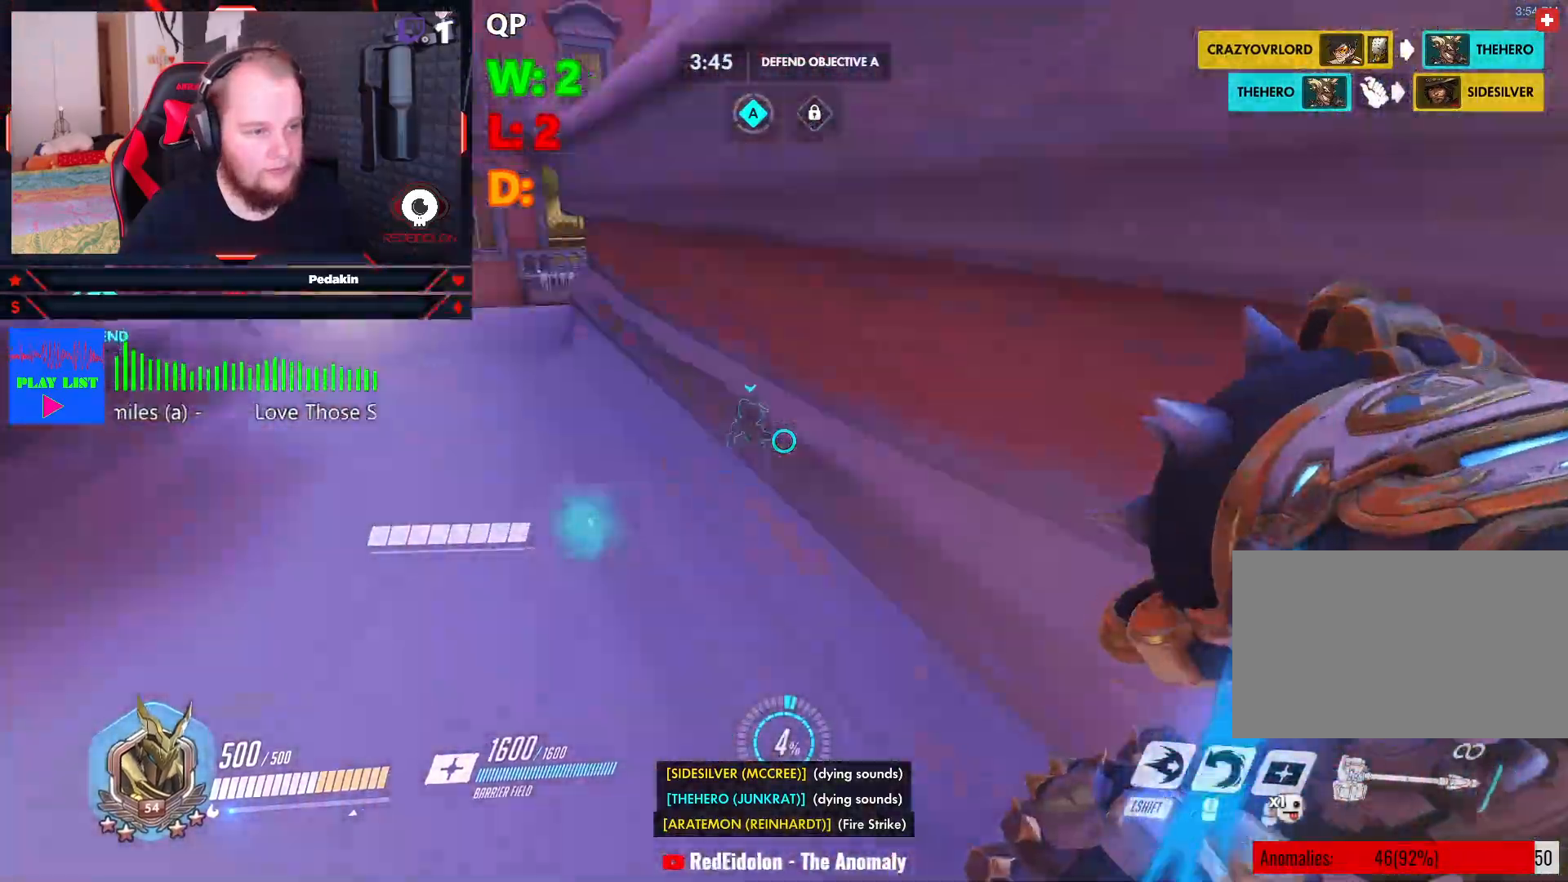
Gameplay with keyboard and mouse; each line is a JSON object with the keys and mouse buttons held at the frame after it. "events" lists presses ("down") and releases ("up") of "1", "2", "3", "4", "5", "a", "alt", "c", "caps_lock", "ctrl", "d", "e", "f", "g", "q", "r", "s", "shift", "space", "t", "v", "w", "x", "z", "mouse_left", "mouse_wheel" and "mouse_right" between this image and that frame as [ms after this image, input, new state], when the widget could be followed in between. "mouse_left", "mouse_wheel", "mouse_right" = the "left", "wheel", "right" buttons of the "mouse" list. No other keys are recorded. "wheel" means that the mouse wheel is clicked or scrolled. Not read: mouse_move tab.
{"keys": ["a", "w"], "mouse": [], "events": [[83, "w", "down"]]}
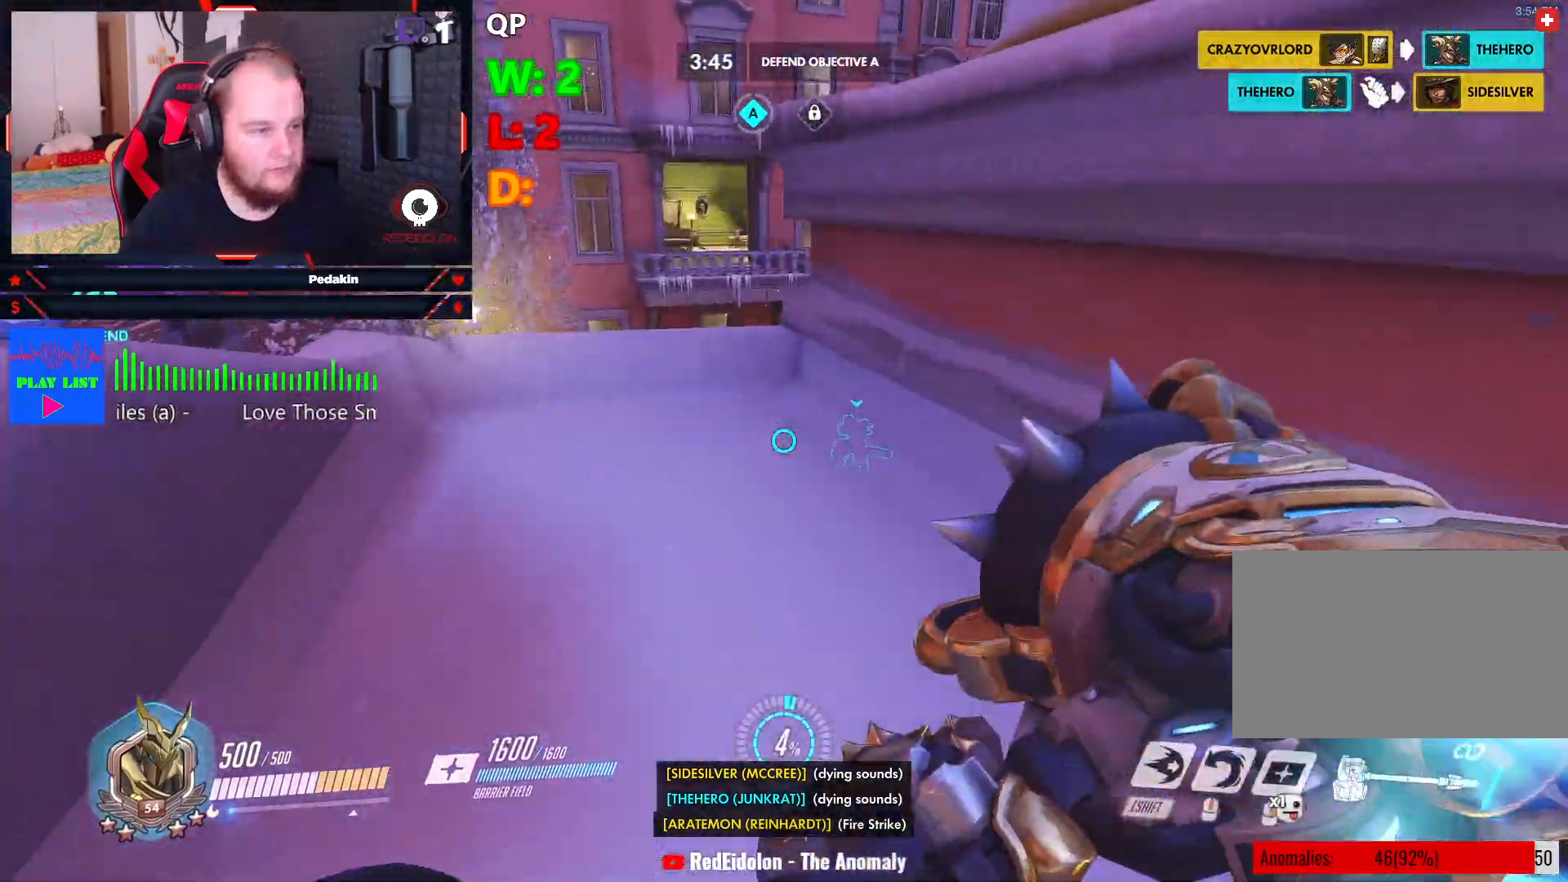
{"keys": ["a", "w"], "mouse": [], "events": [[104, "space", "down"], [229, "space", "up"]]}
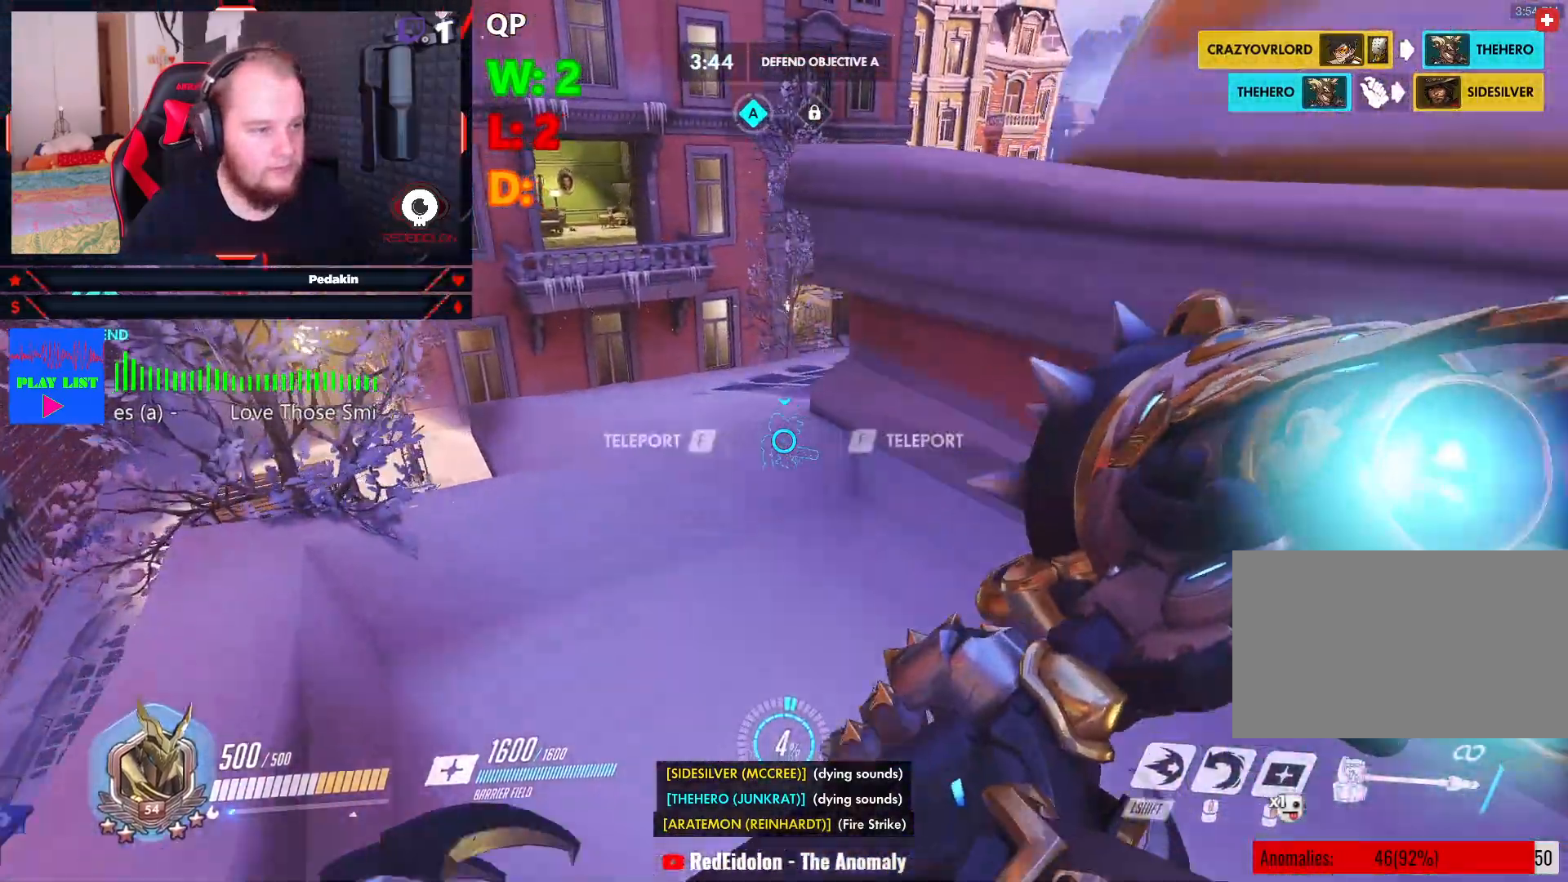
{"keys": ["a", "space", "w"], "mouse": [], "events": [[437, "space", "down"]]}
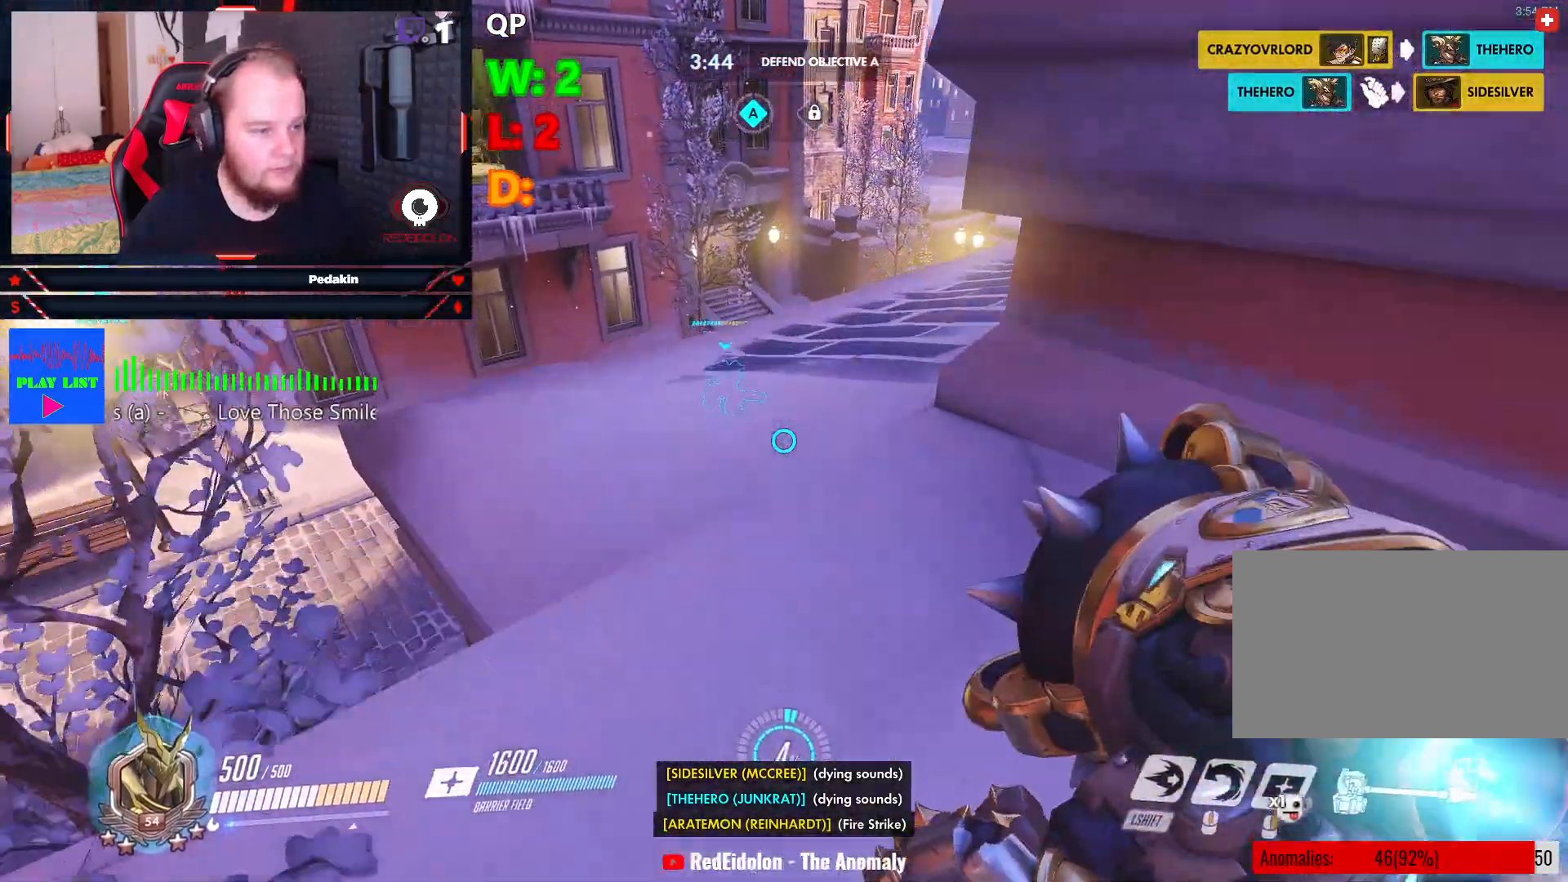
{"keys": ["a", "w"], "mouse": [], "events": [[83, "space", "up"]]}
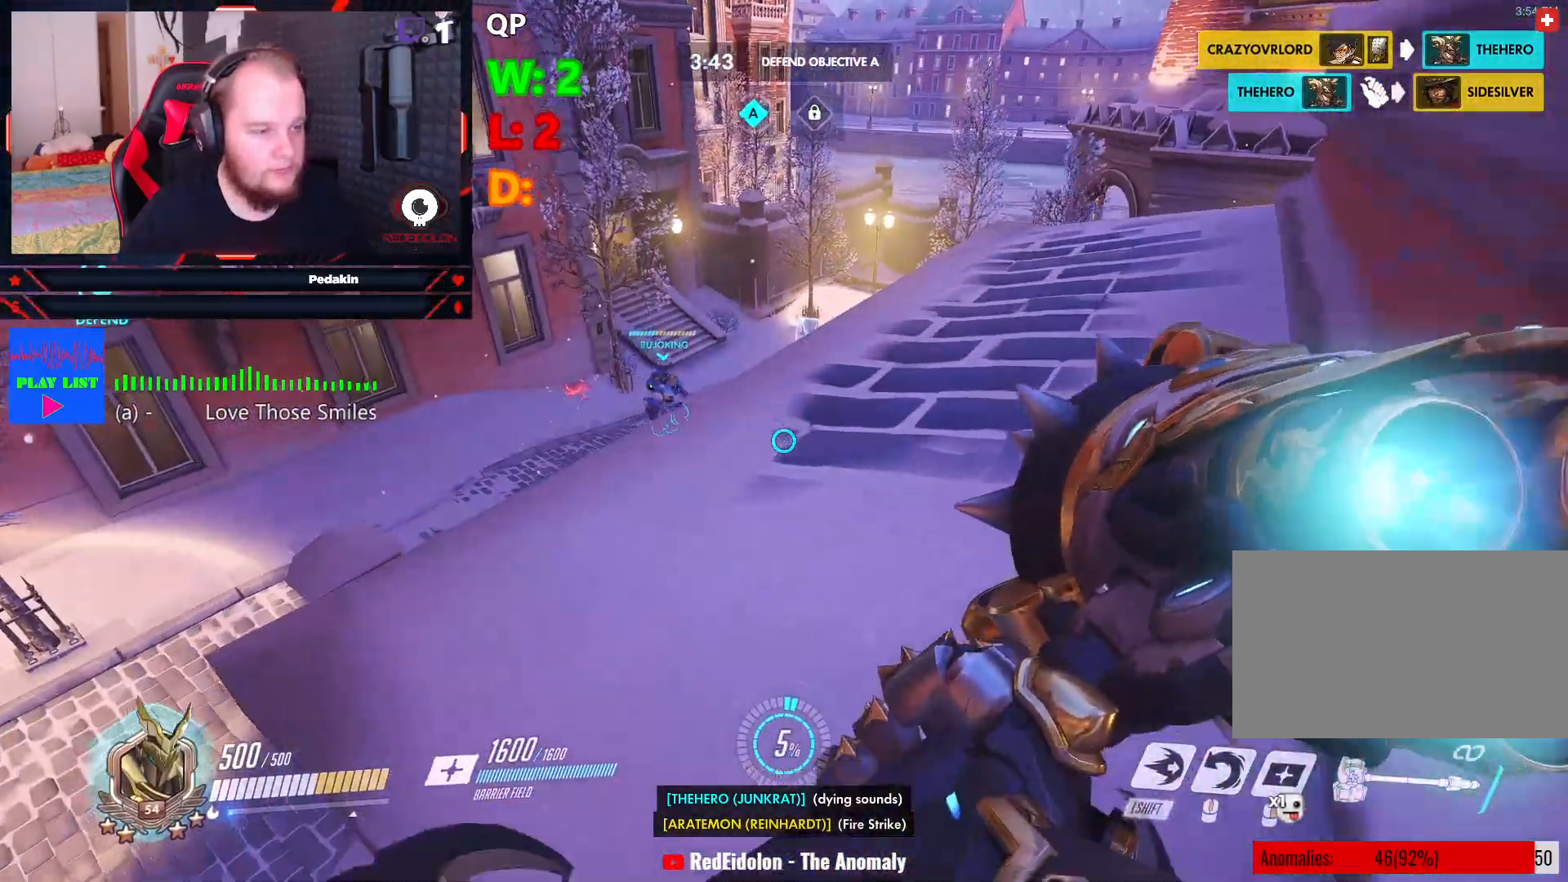
{"keys": ["w"], "mouse": [], "events": [[145, "w", "up"], [187, "w", "down"], [291, "a", "up"]]}
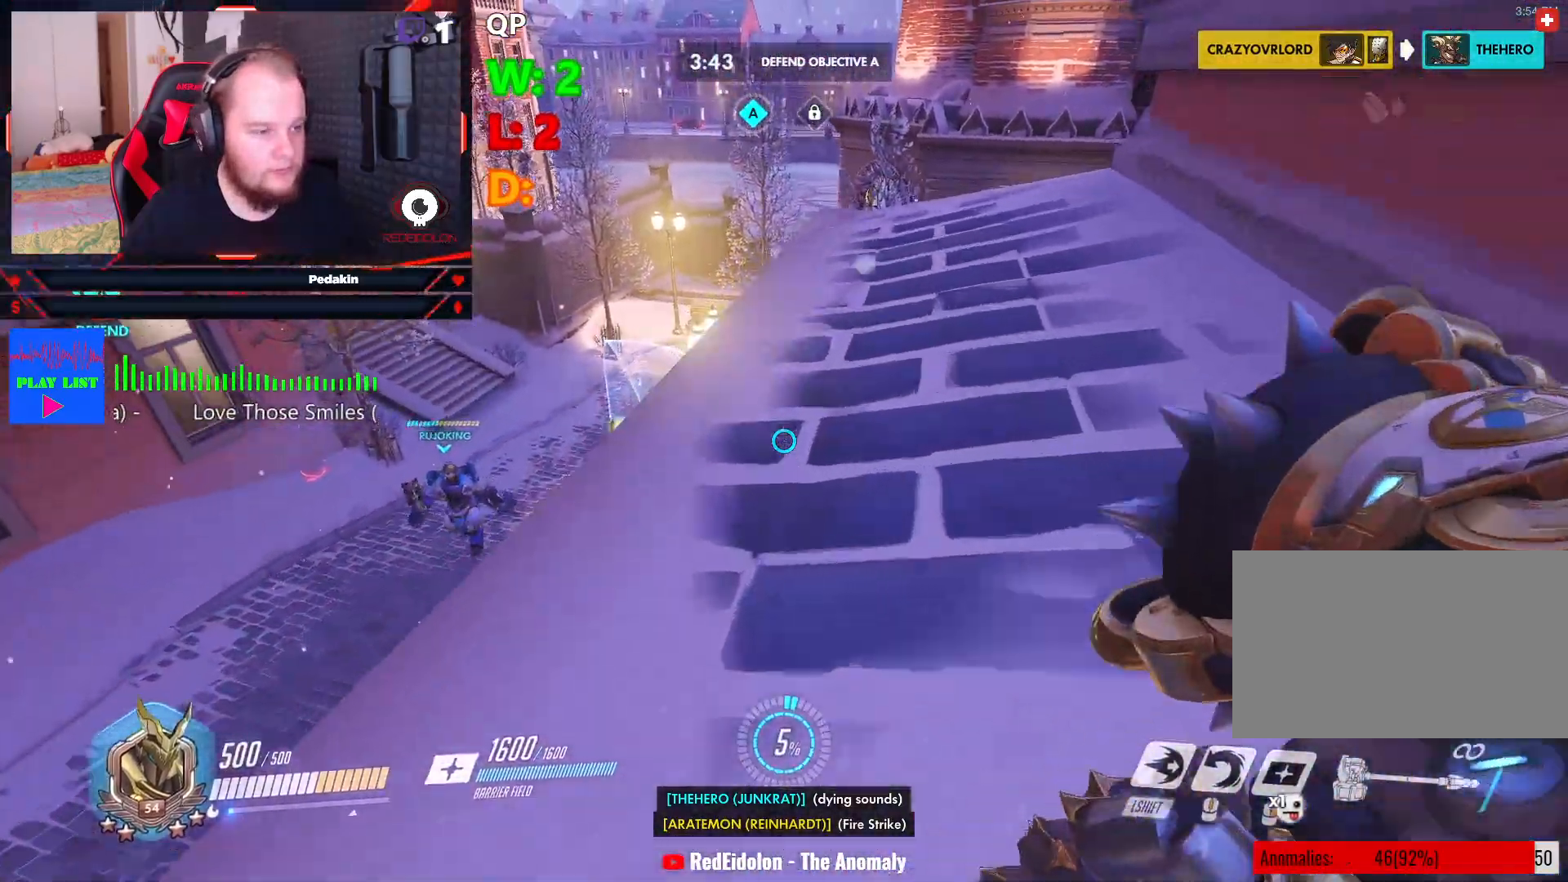
{"keys": ["w"], "mouse": [], "events": []}
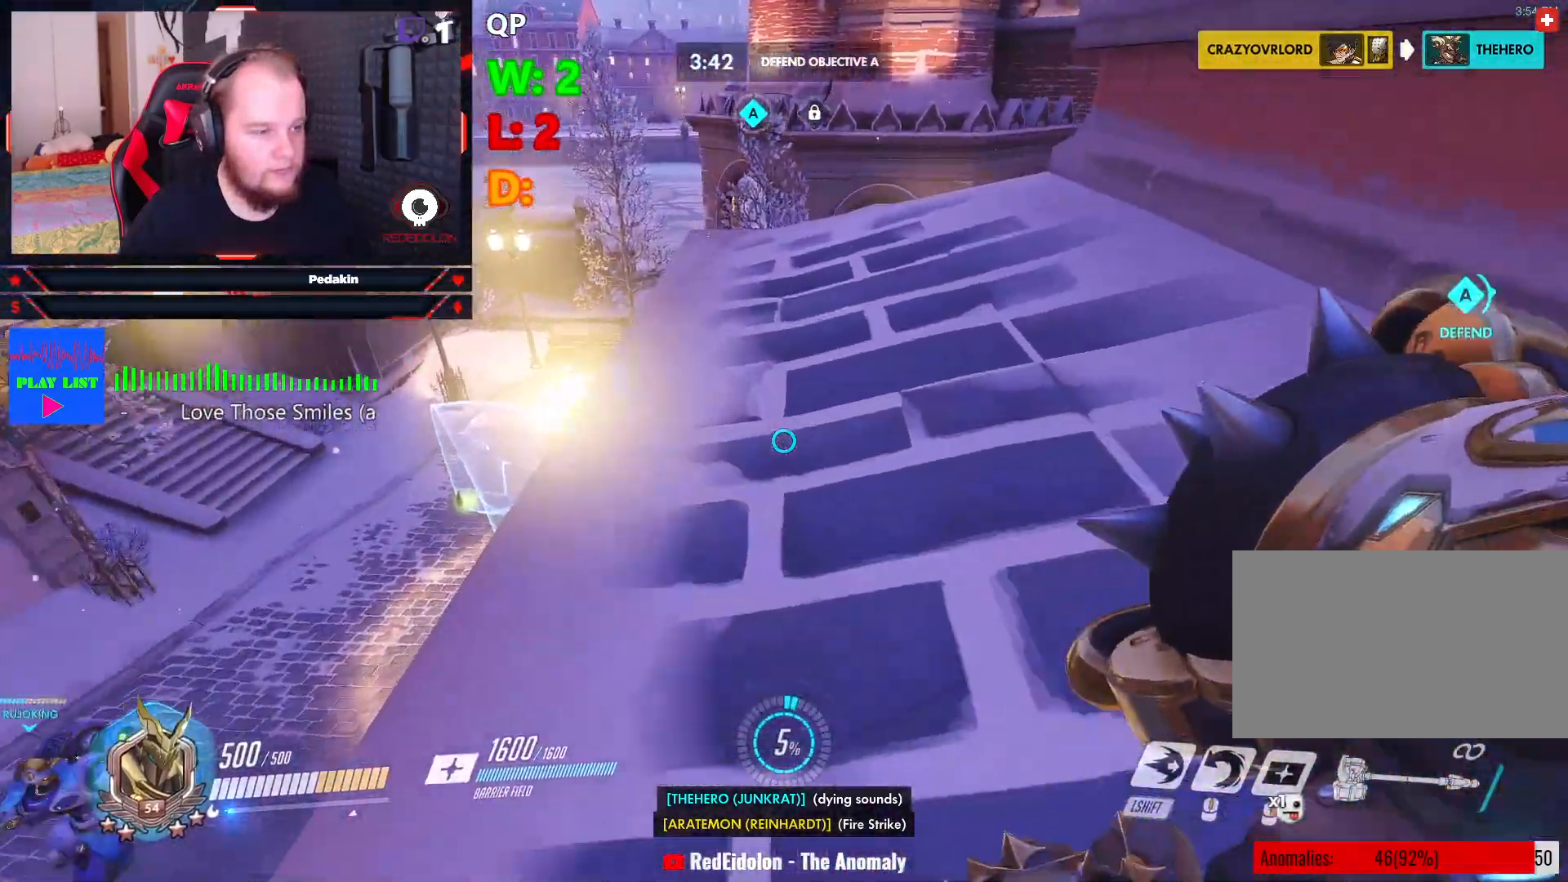
{"keys": ["w"], "mouse": [], "events": []}
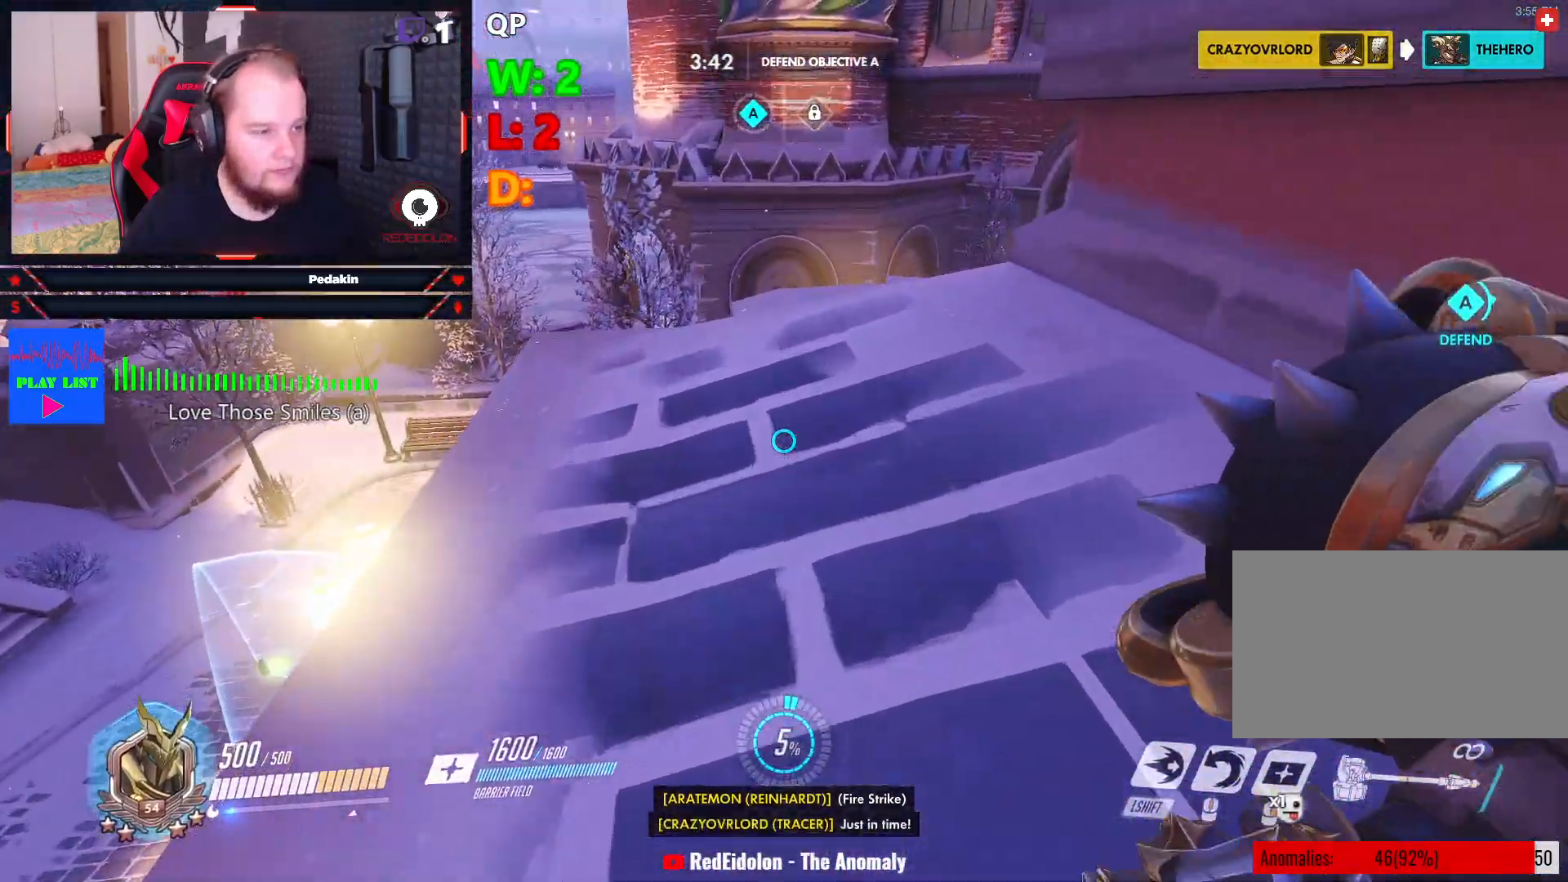
{"keys": ["d", "w"], "mouse": [], "events": [[187, "d", "down"]]}
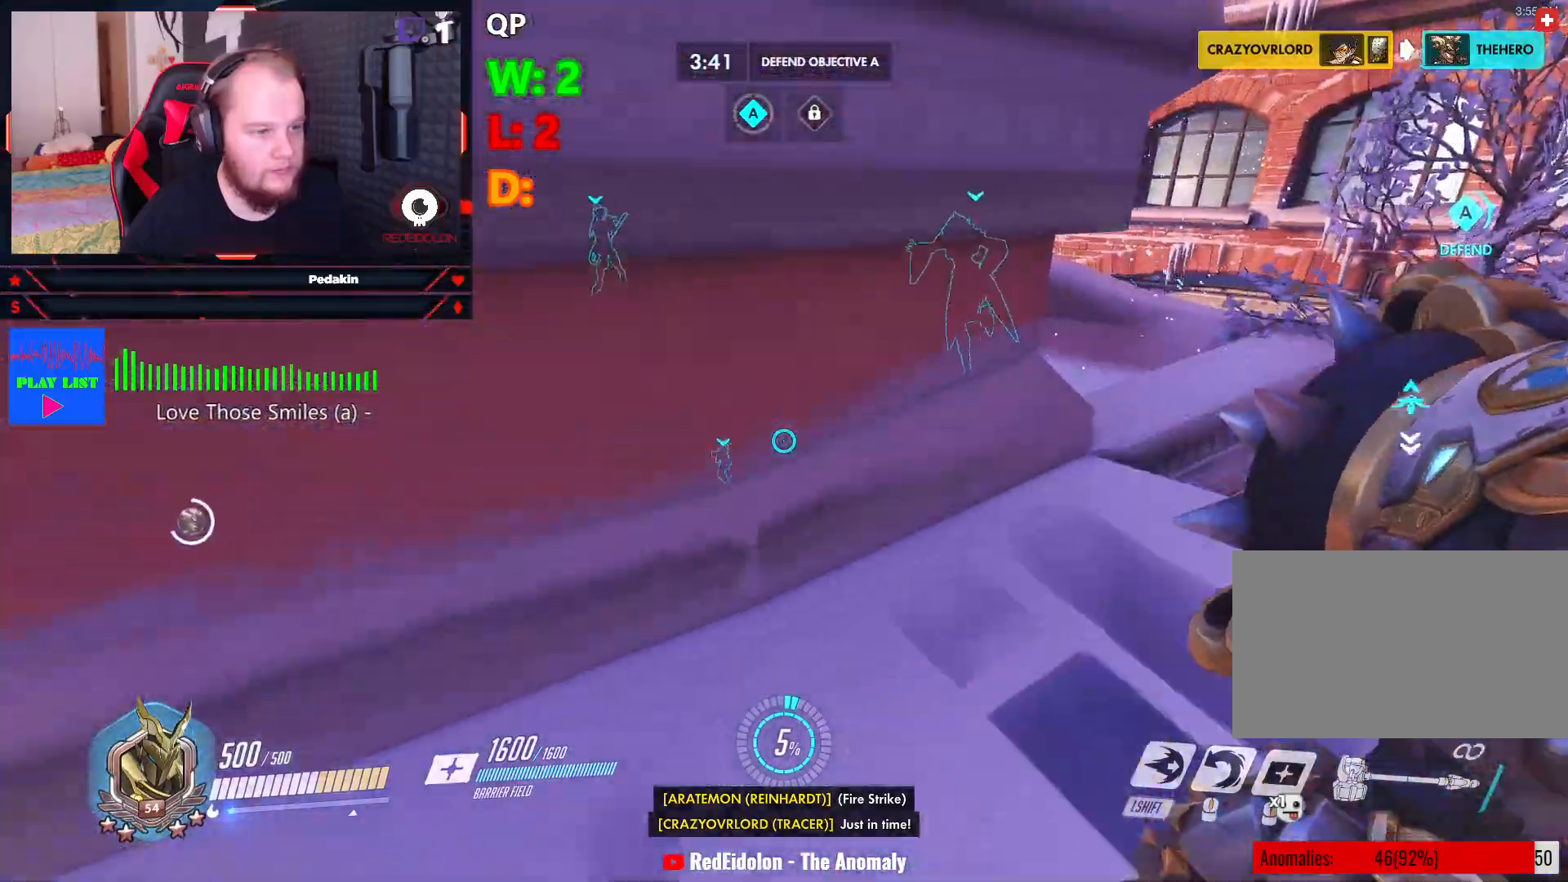
{"keys": ["w"], "mouse": [], "events": [[395, "d", "up"]]}
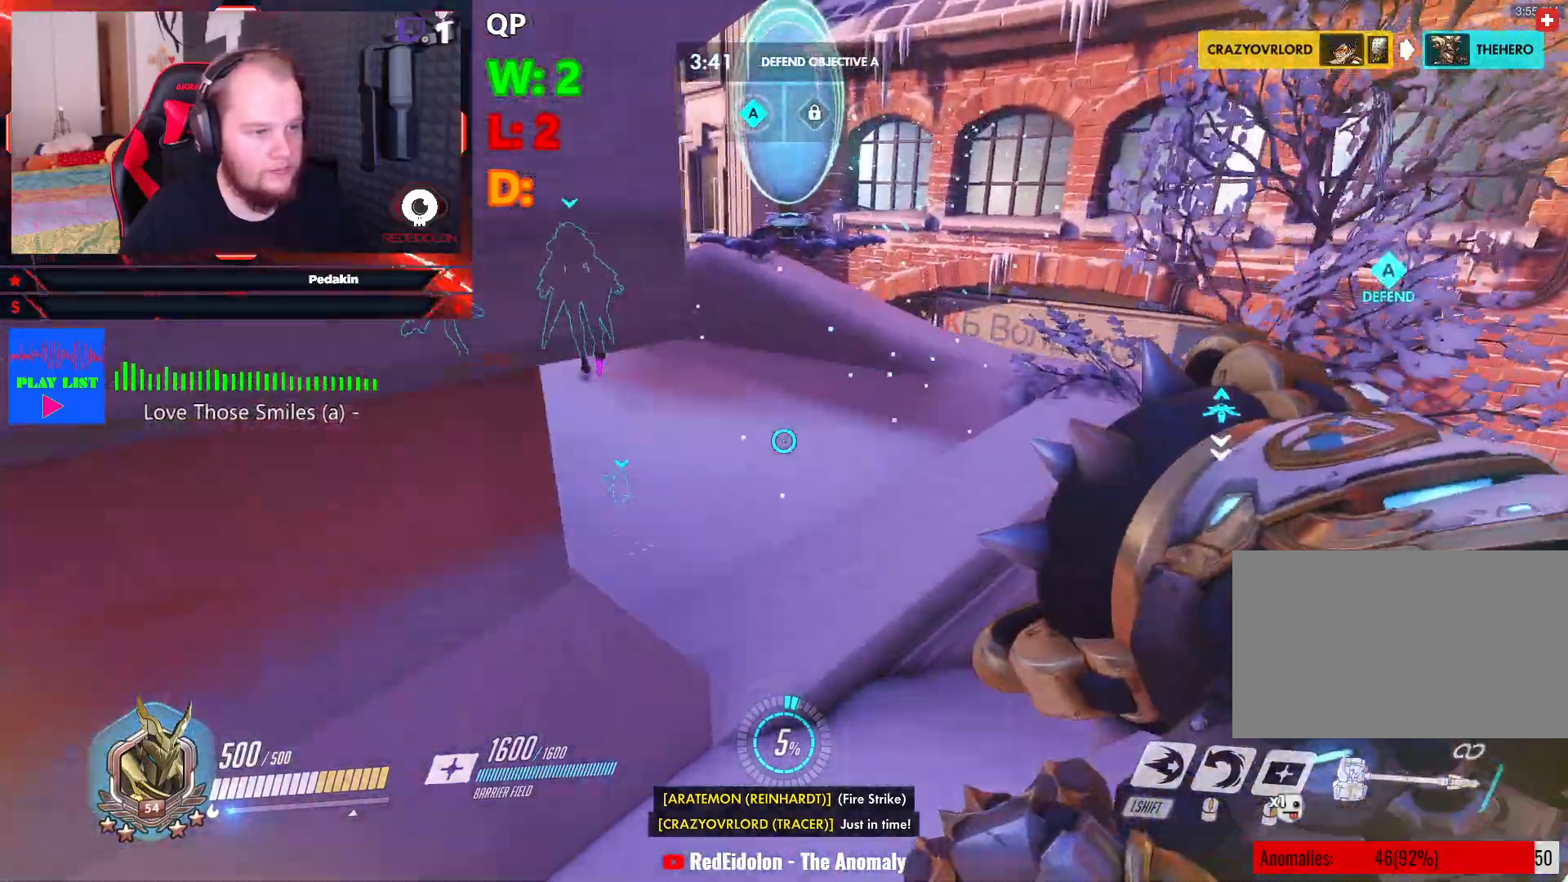
{"keys": ["w"], "mouse": [], "events": [[229, "space", "down"], [312, "space", "up"]]}
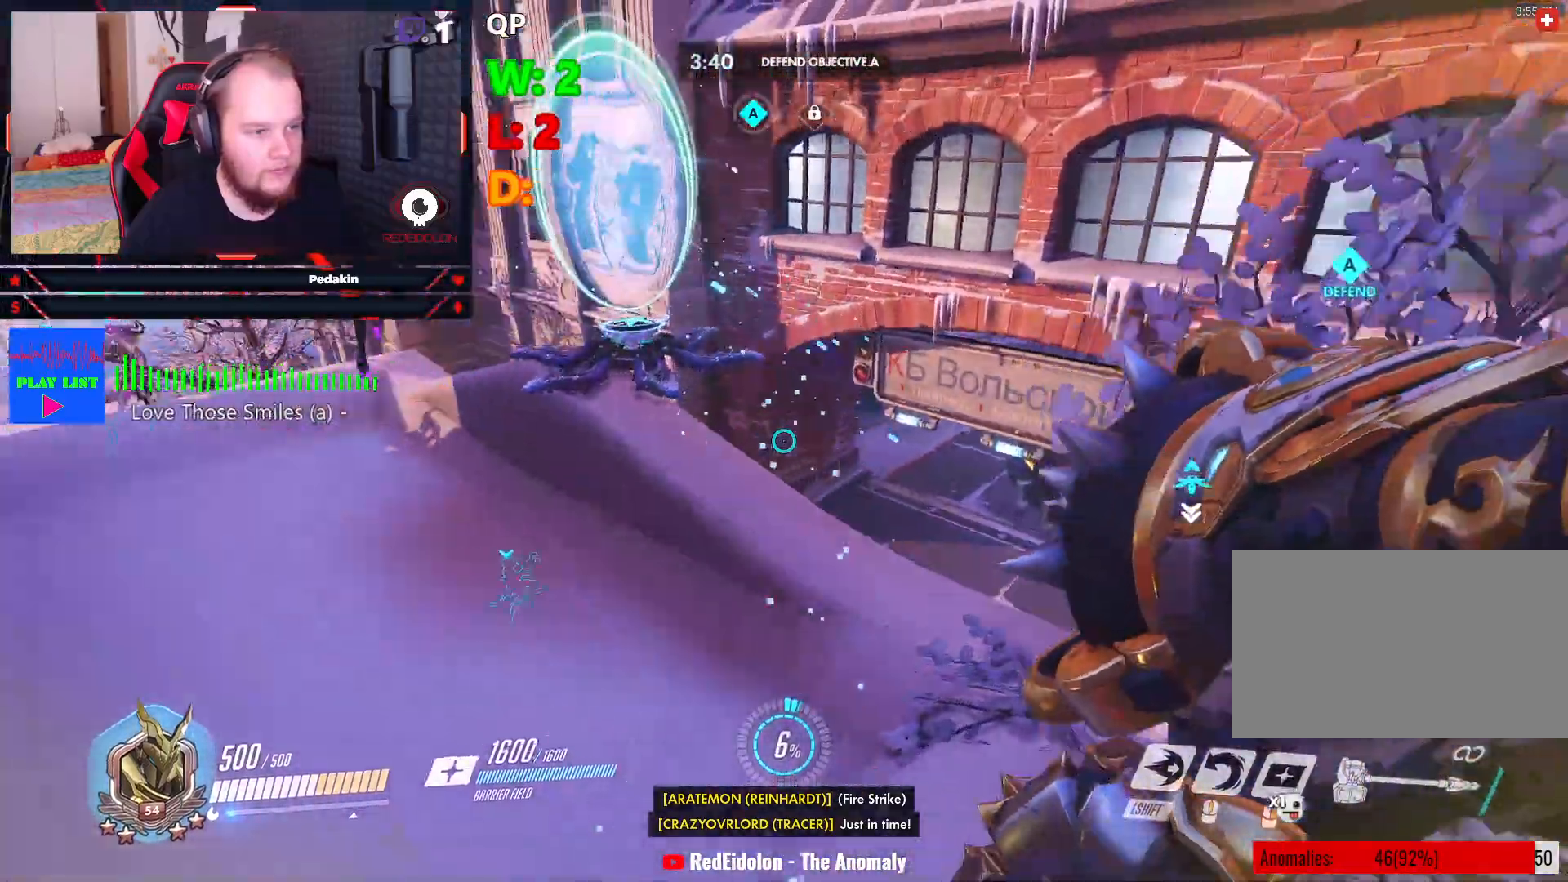
{"keys": ["d", "w"], "mouse": [], "events": [[104, "d", "down"]]}
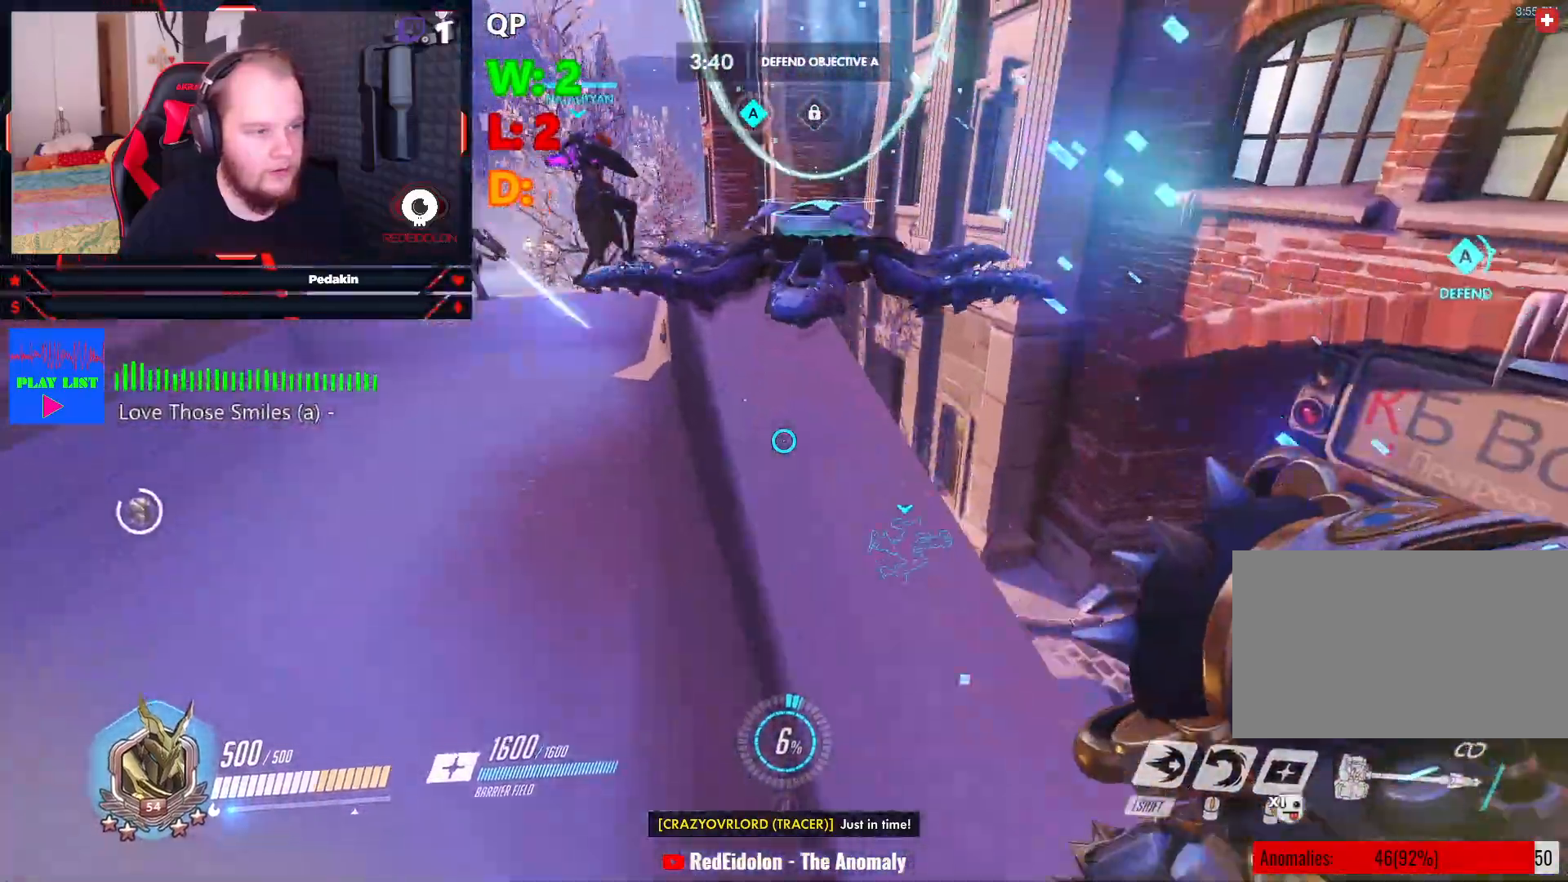
{"keys": ["d", "w"], "mouse": [], "events": [[62, "d", "up"], [479, "d", "down"]]}
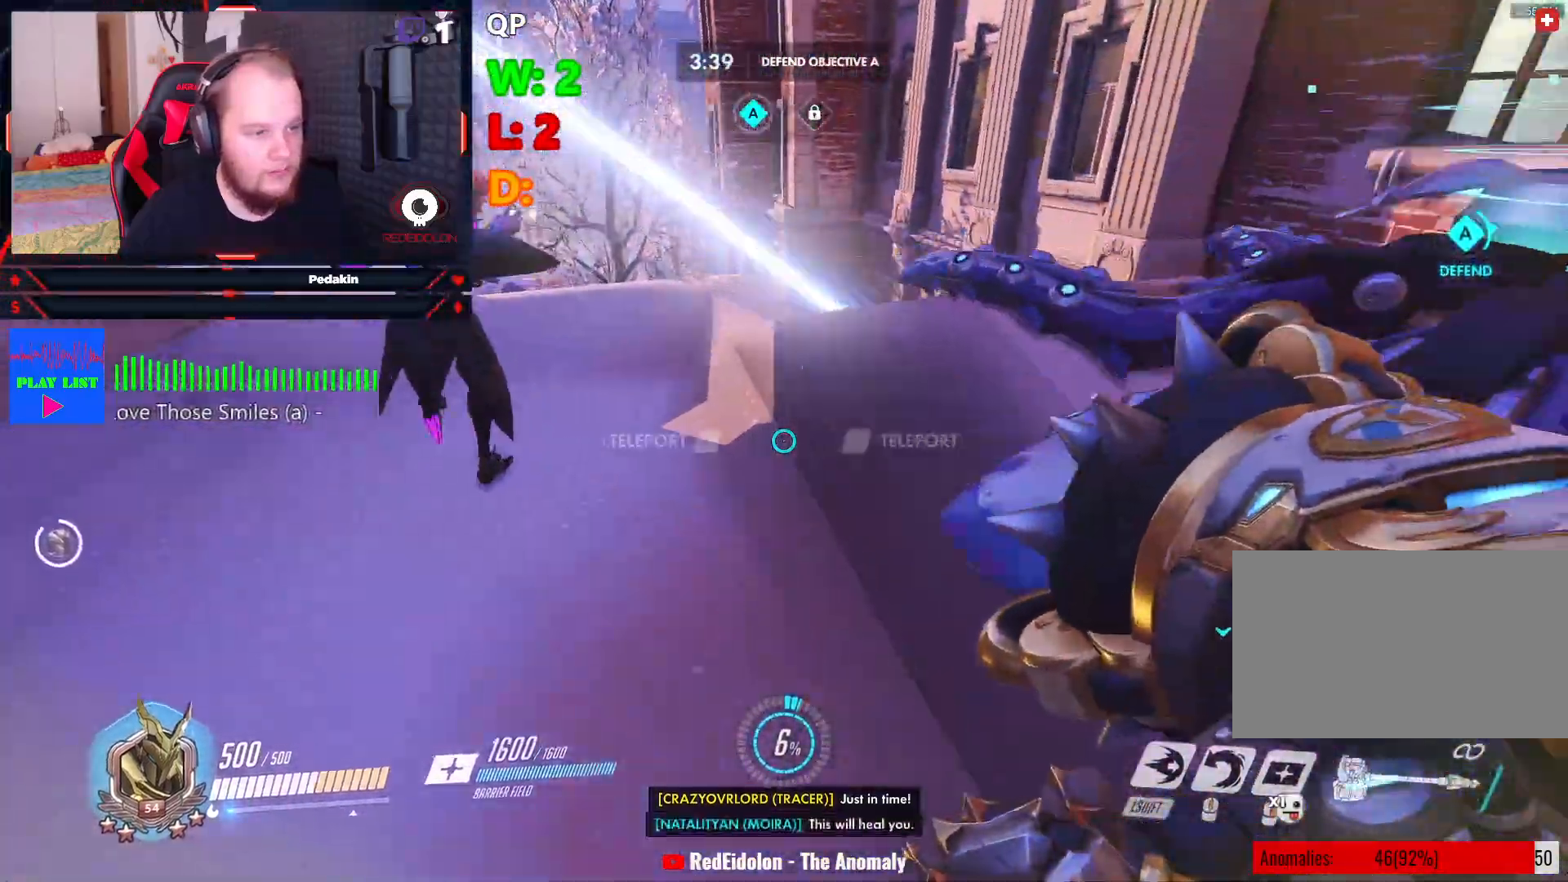
{"keys": ["s"], "mouse": [], "events": [[83, "space", "down"], [166, "d", "up"], [229, "space", "up"], [229, "w", "up"], [458, "s", "down"]]}
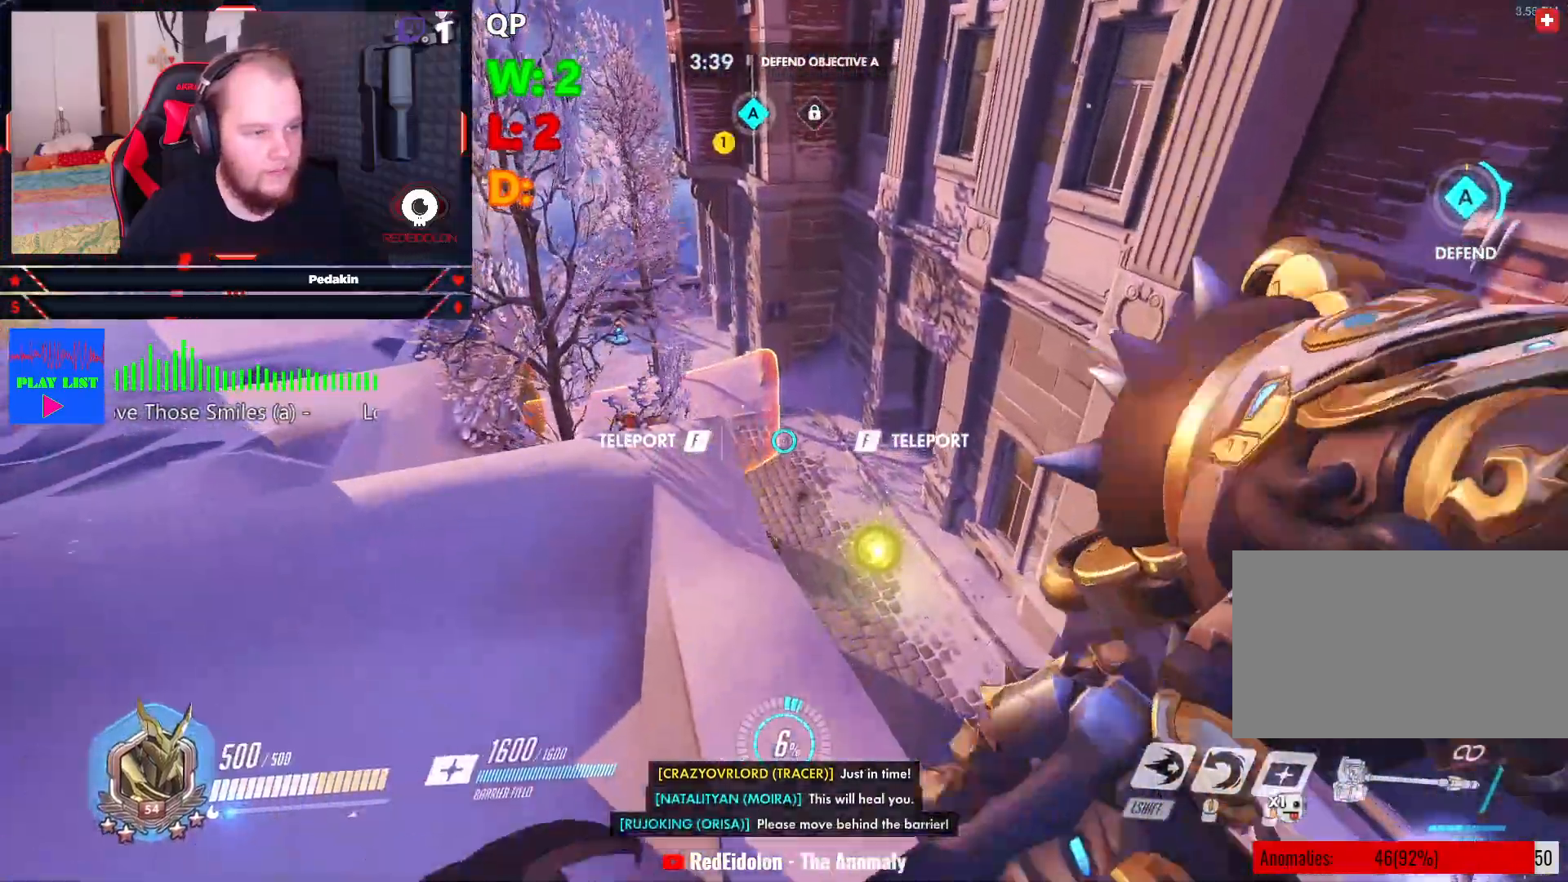
{"keys": ["w"], "mouse": [], "events": [[145, "d", "down"], [229, "space", "down"], [291, "s", "up"], [374, "space", "up"], [416, "w", "down"], [458, "d", "up"]]}
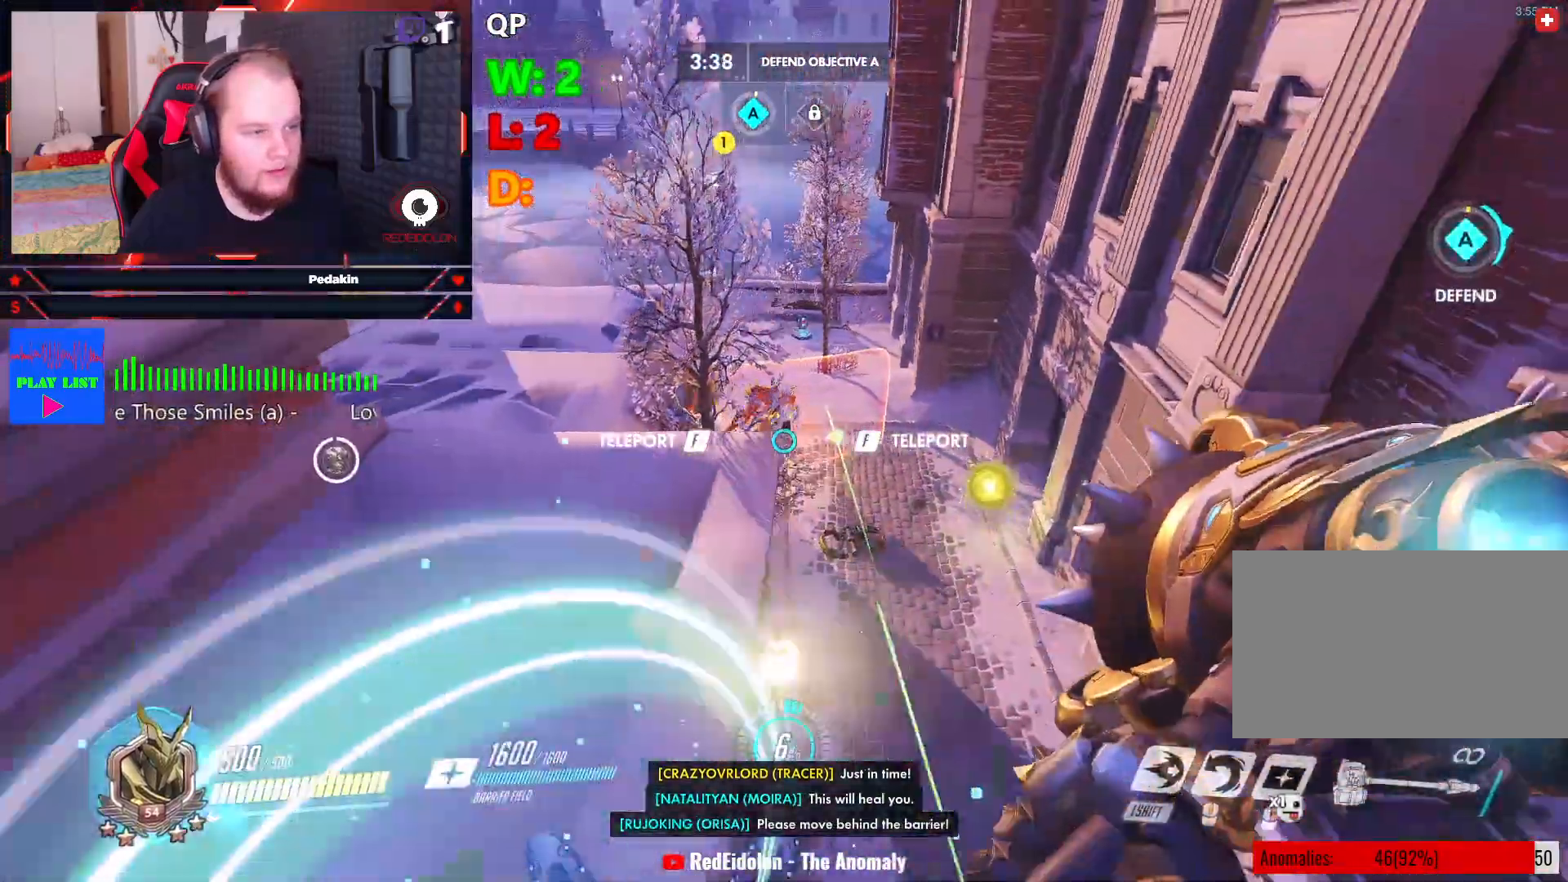
{"keys": ["a", "w"], "mouse": [], "events": [[20, "shift", "down"], [104, "shift", "up"], [354, "a", "down"]]}
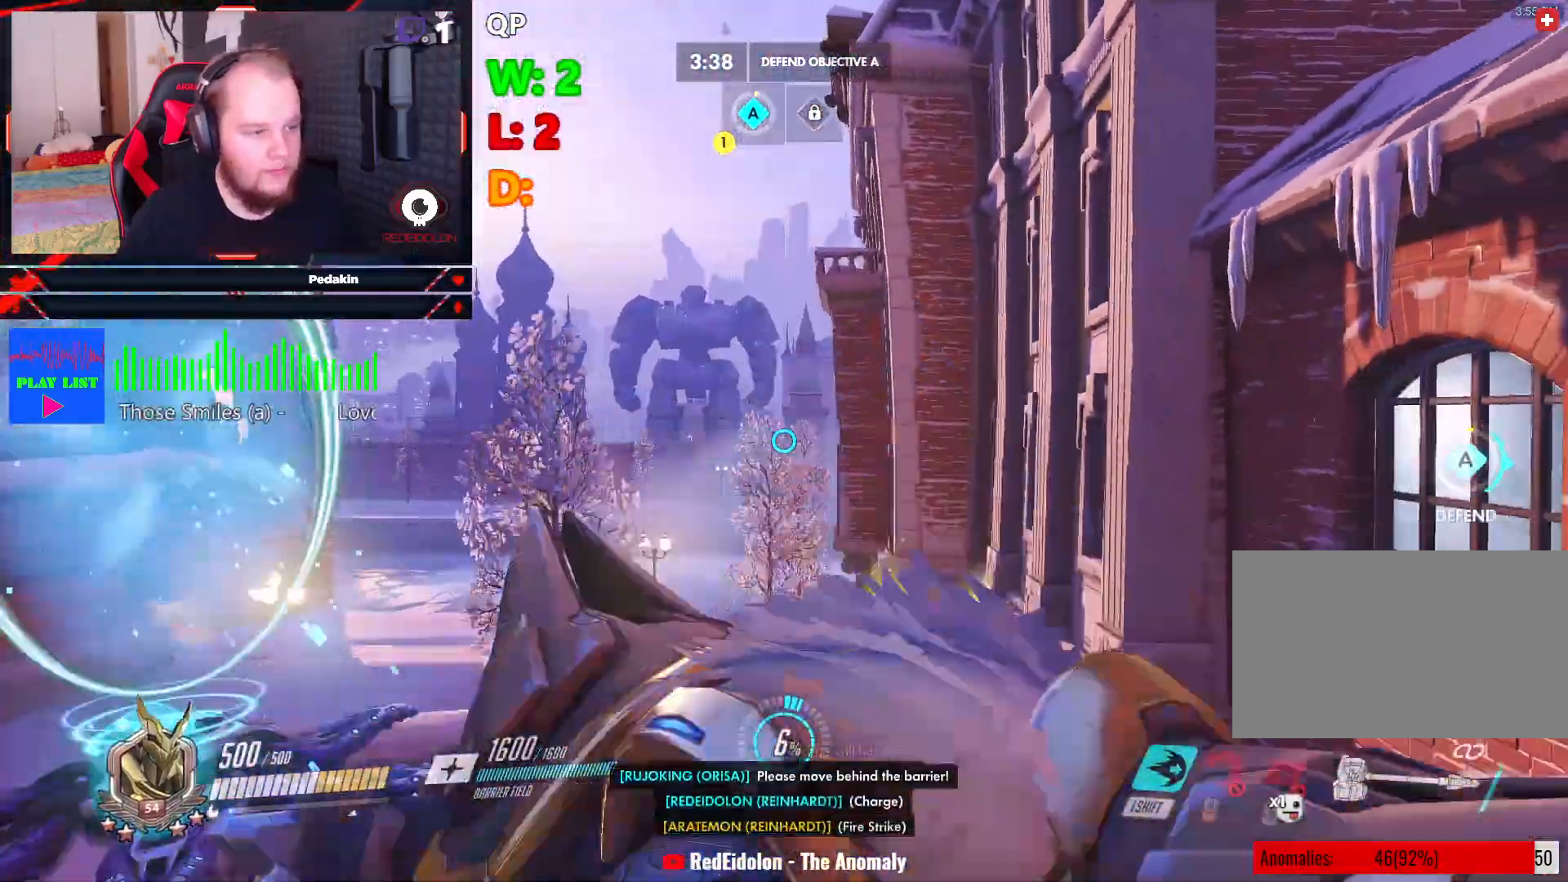
{"keys": ["a", "w"], "mouse": [], "events": []}
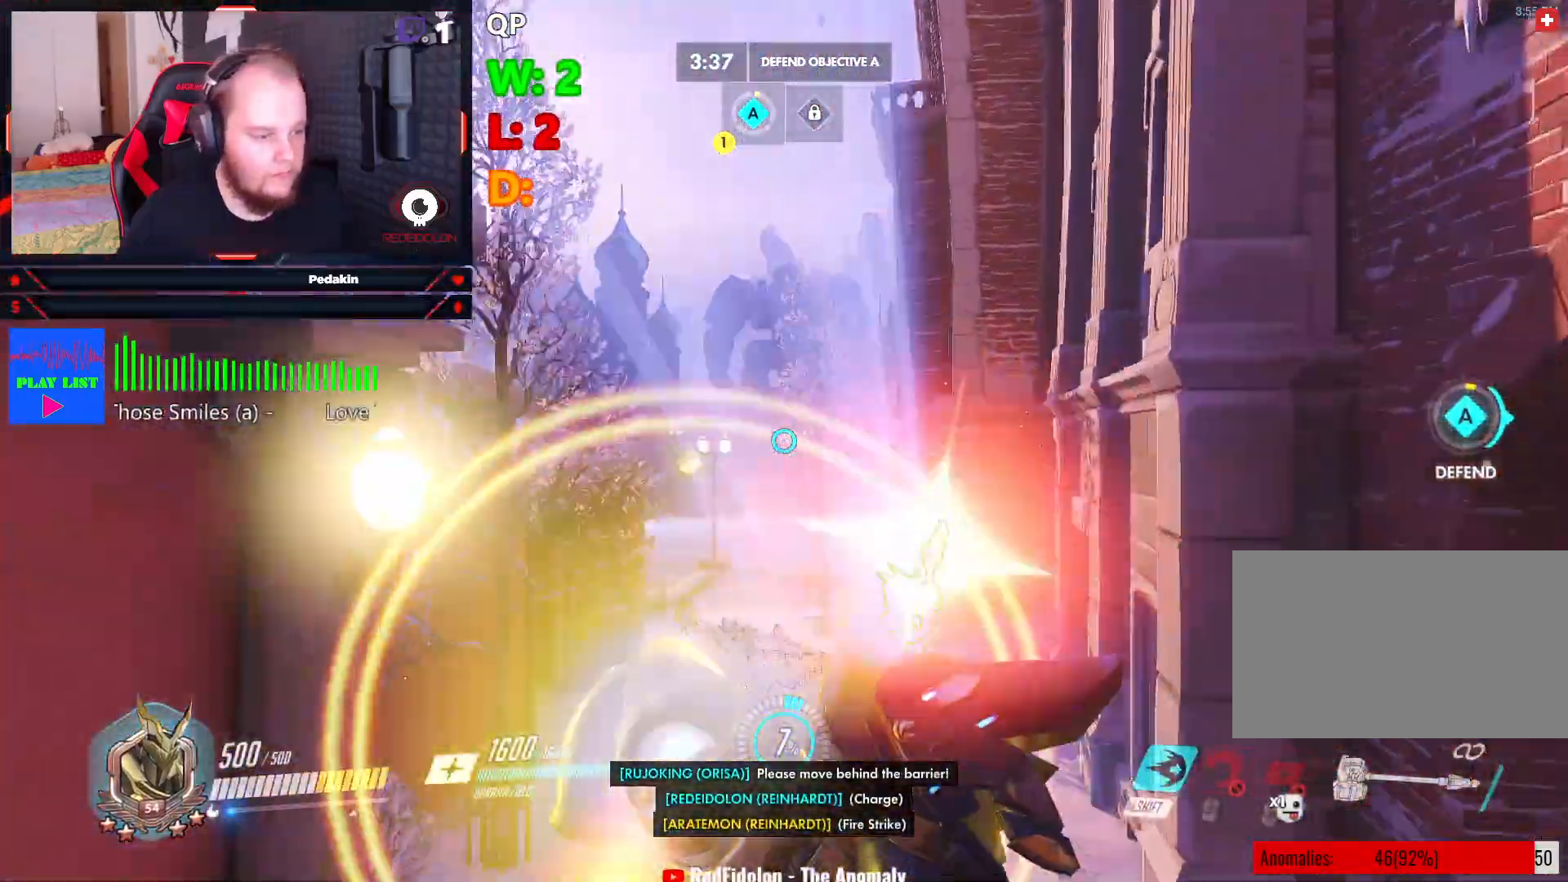
{"keys": ["d", "w"], "mouse": [], "events": [[41, "a", "up"], [41, "d", "down"]]}
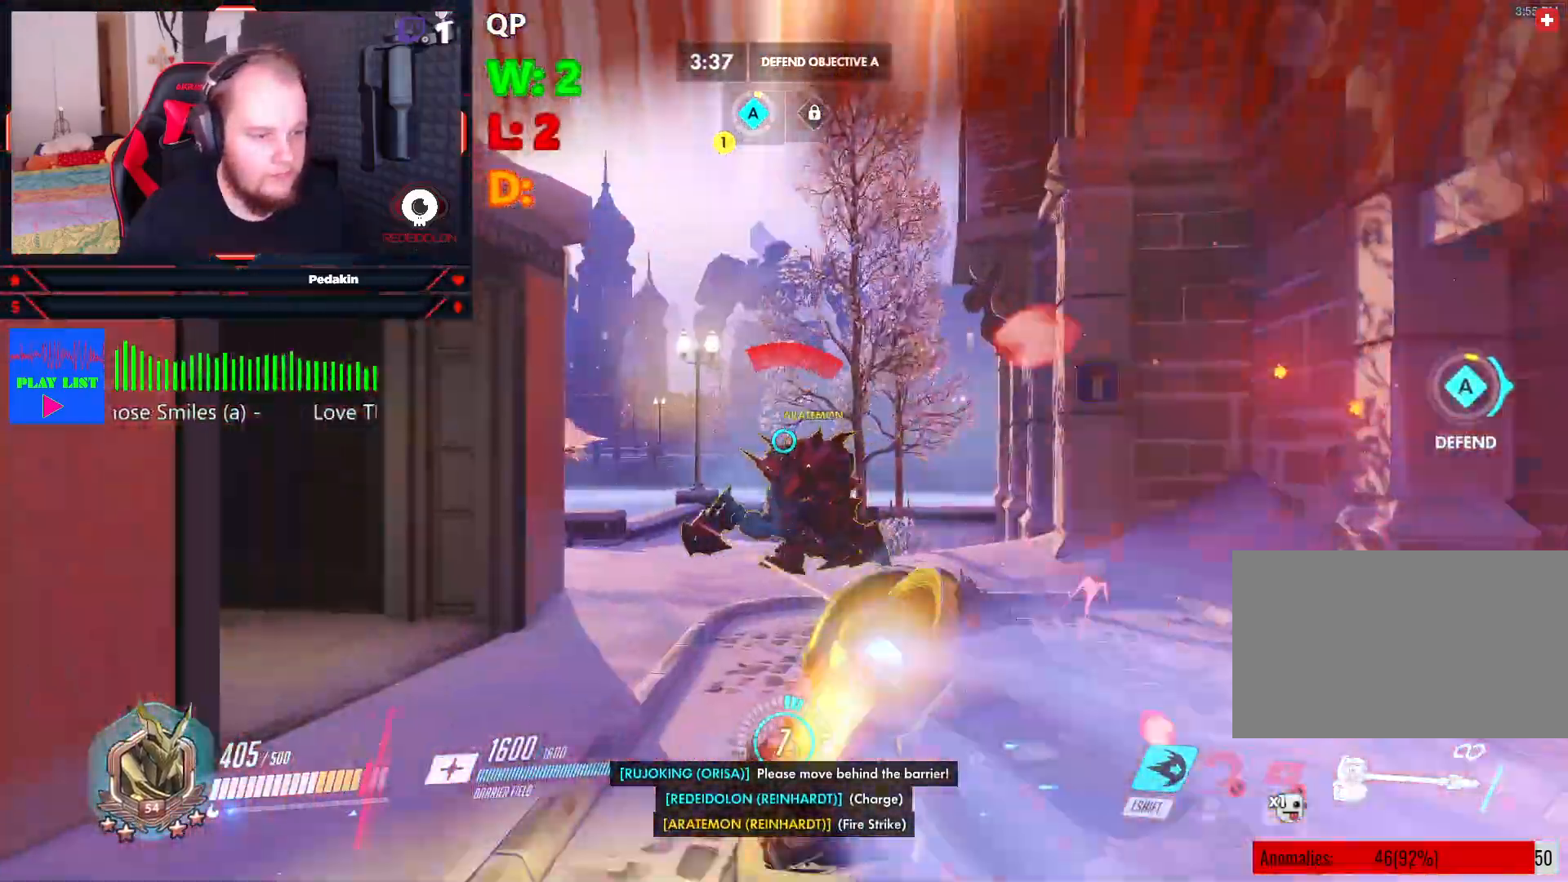
{"keys": ["a", "w"], "mouse": [], "events": [[104, "a", "down"], [166, "d", "up"]]}
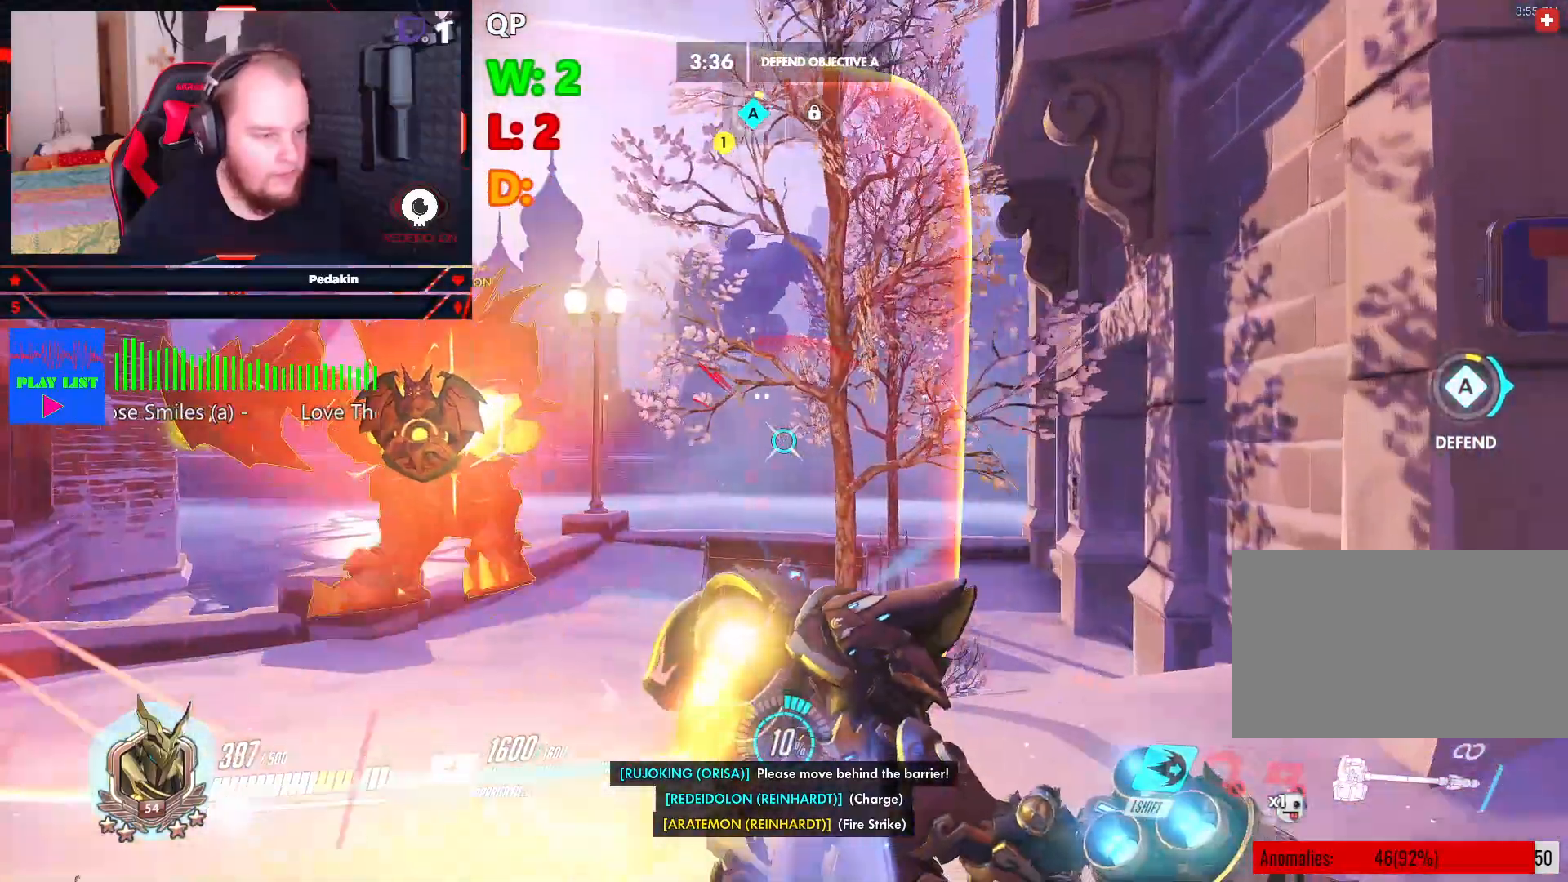
{"keys": ["a"], "mouse": [], "events": [[124, "d", "down"], [166, "a", "up"], [500, "a", "down"], [500, "d", "up"], [500, "w", "up"]]}
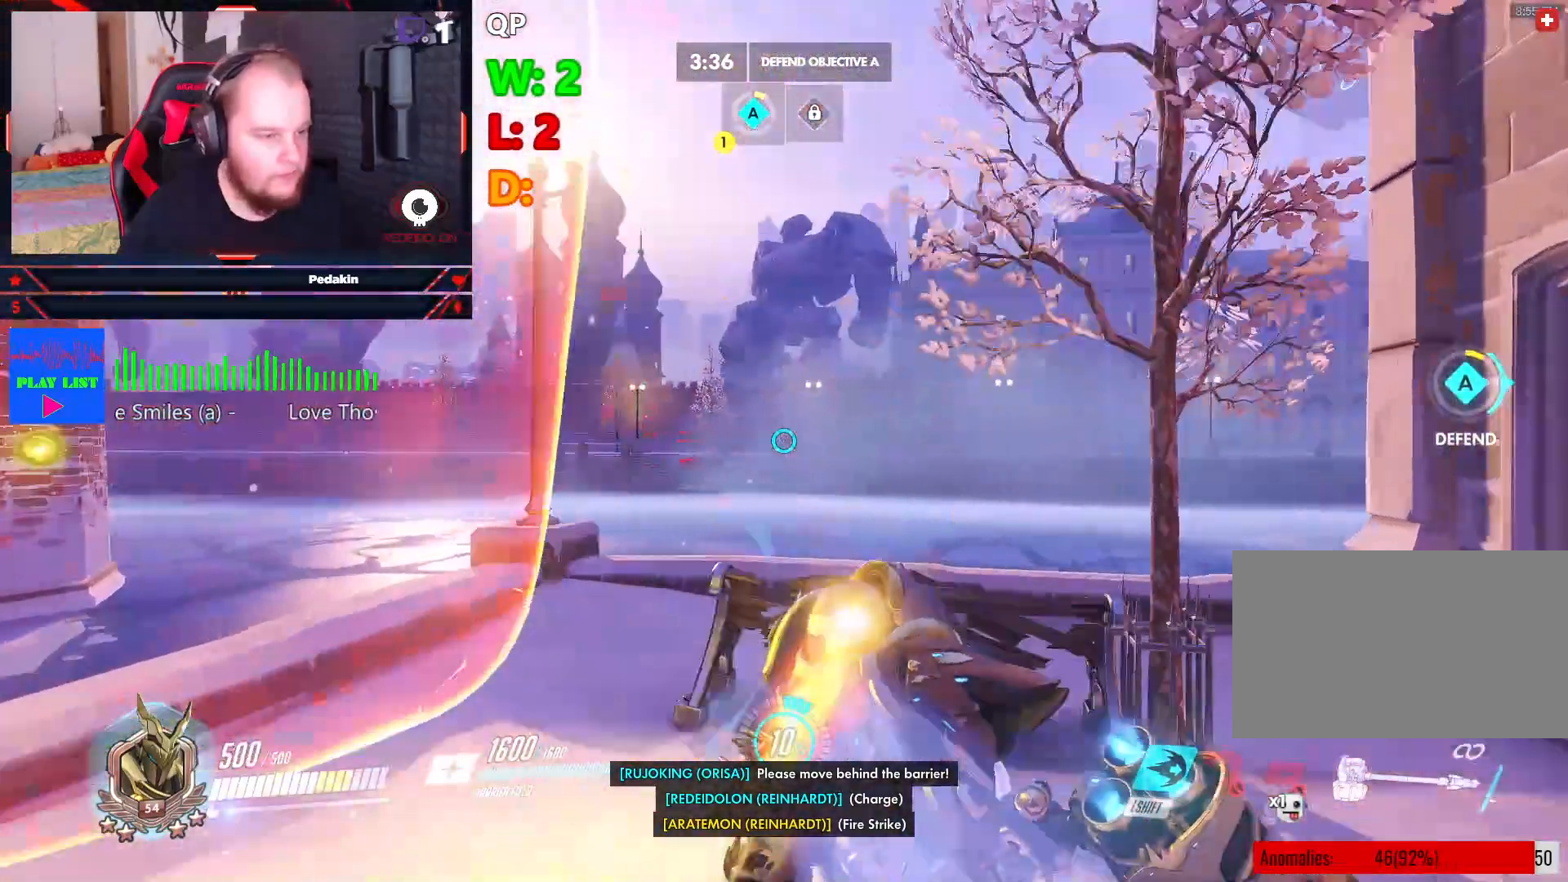
{"keys": ["d", "s"], "mouse": [], "events": [[104, "s", "down"], [333, "a", "up"], [374, "d", "down"]]}
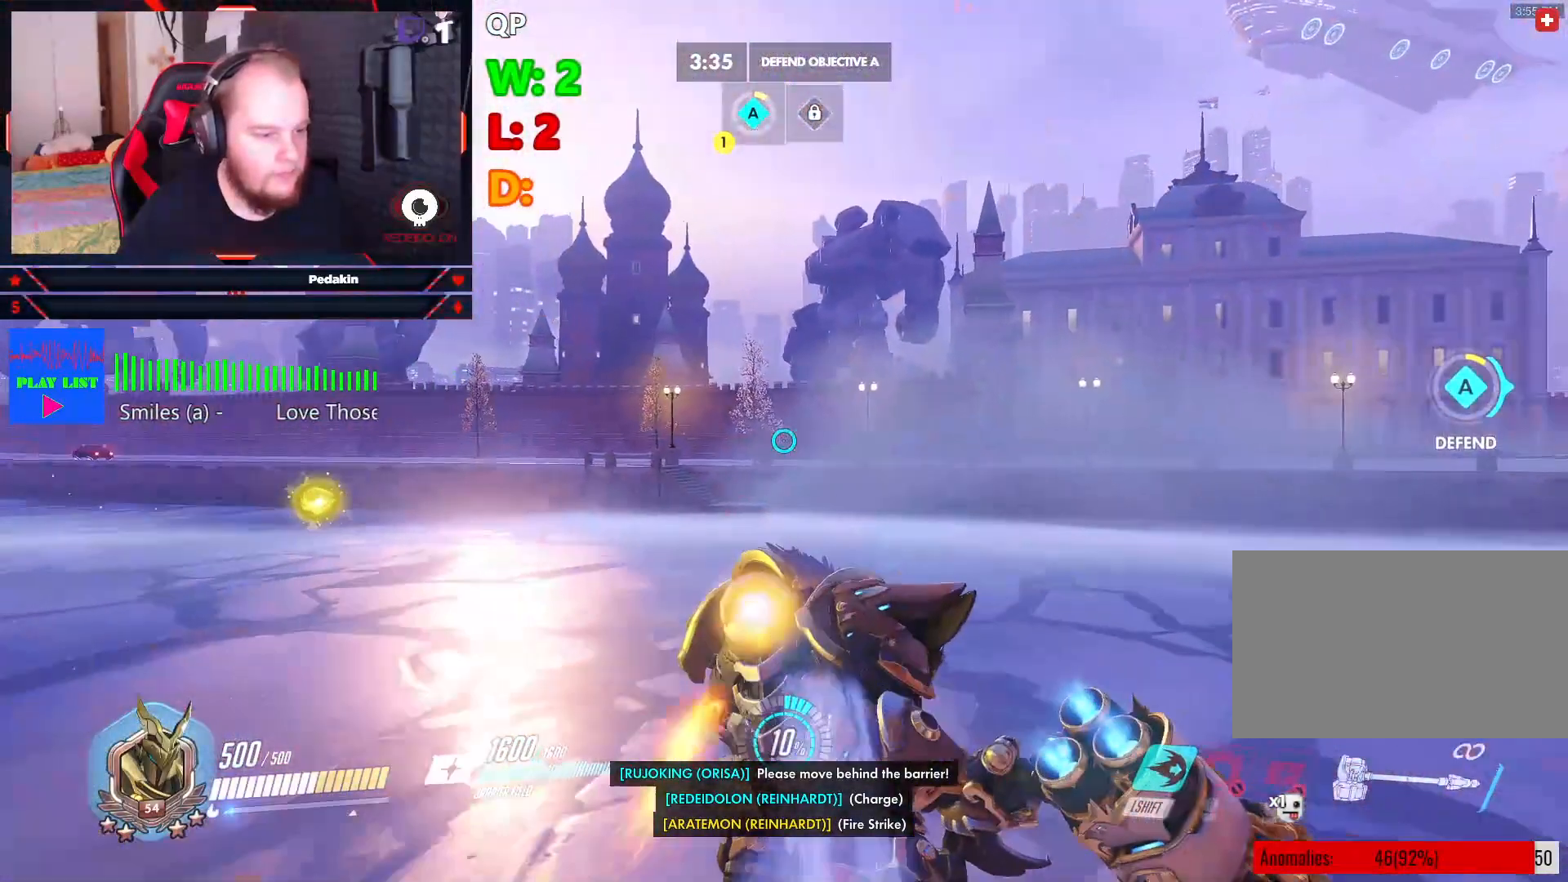
{"keys": [], "mouse": [], "events": [[20, "d", "up"], [395, "s", "up"]]}
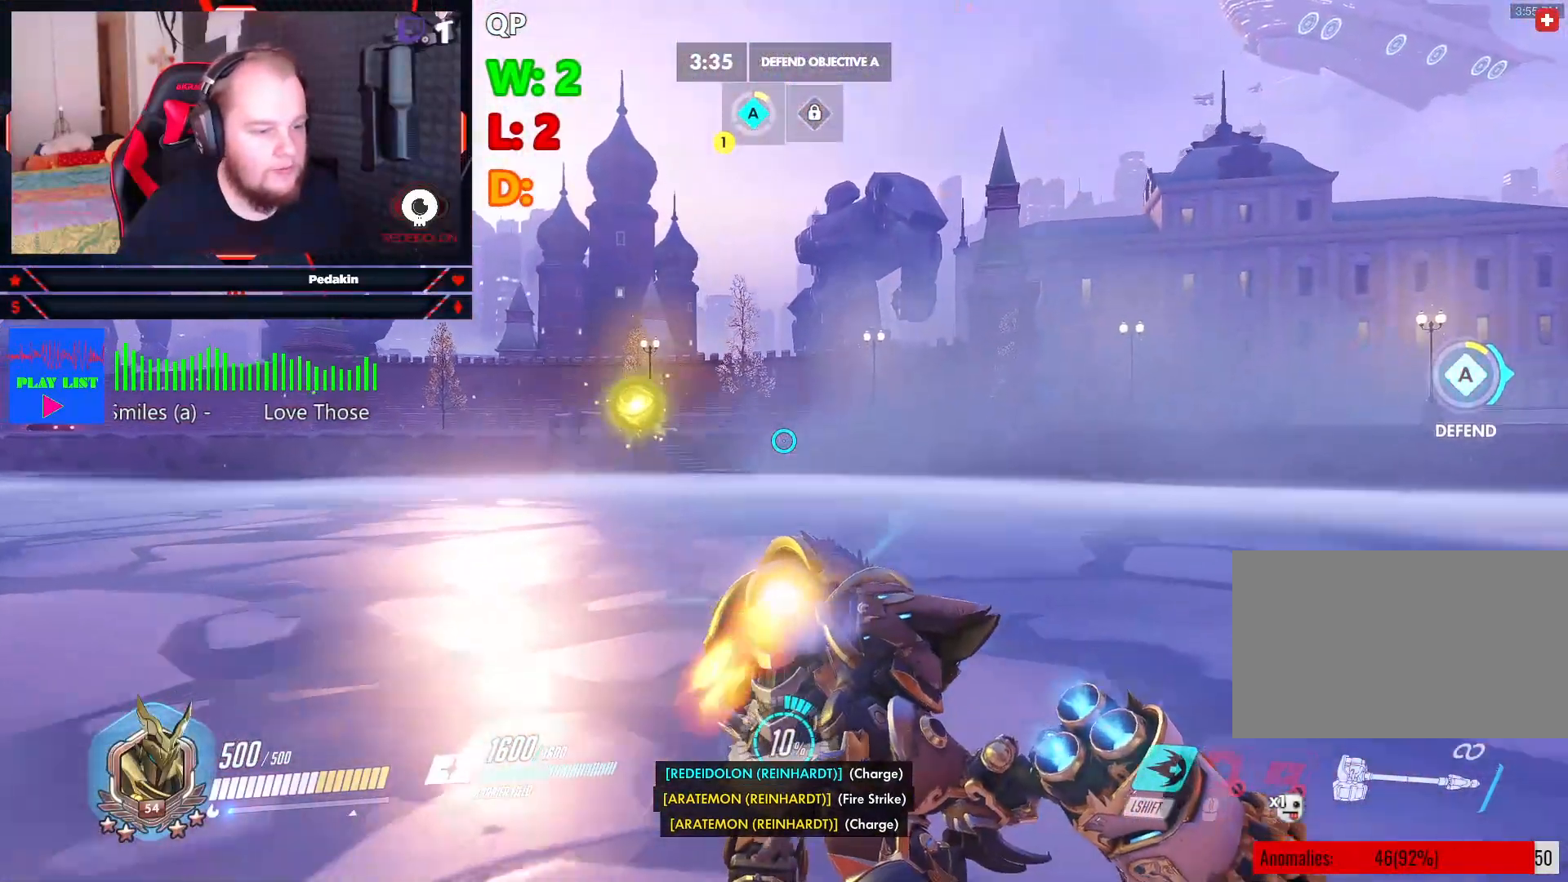
{"keys": [], "mouse": [], "events": []}
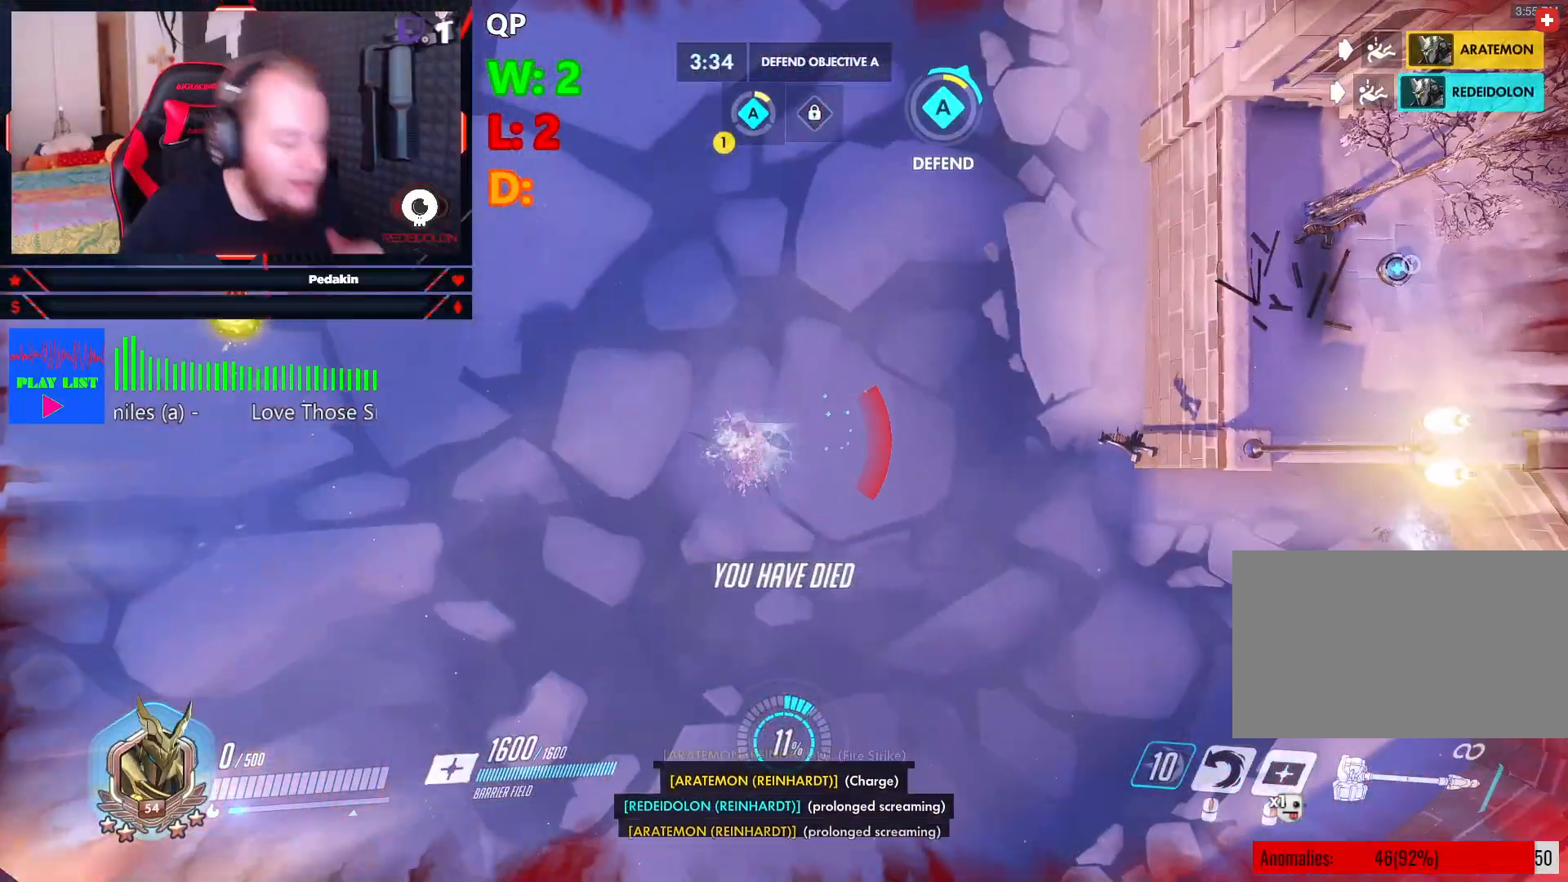
{"keys": [], "mouse": [], "events": []}
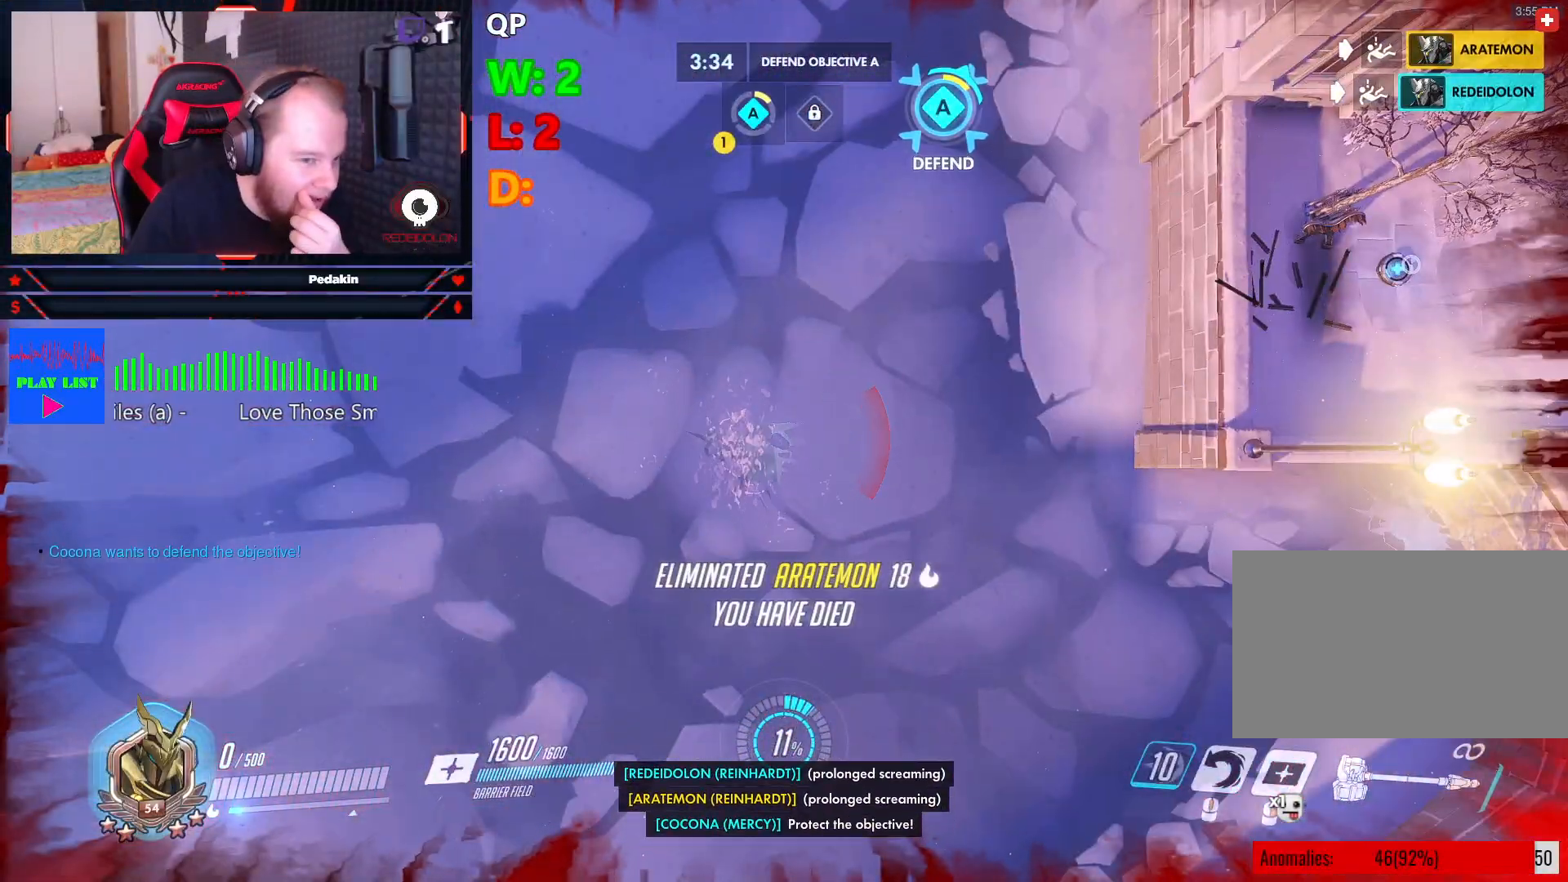
{"keys": [], "mouse": [], "events": []}
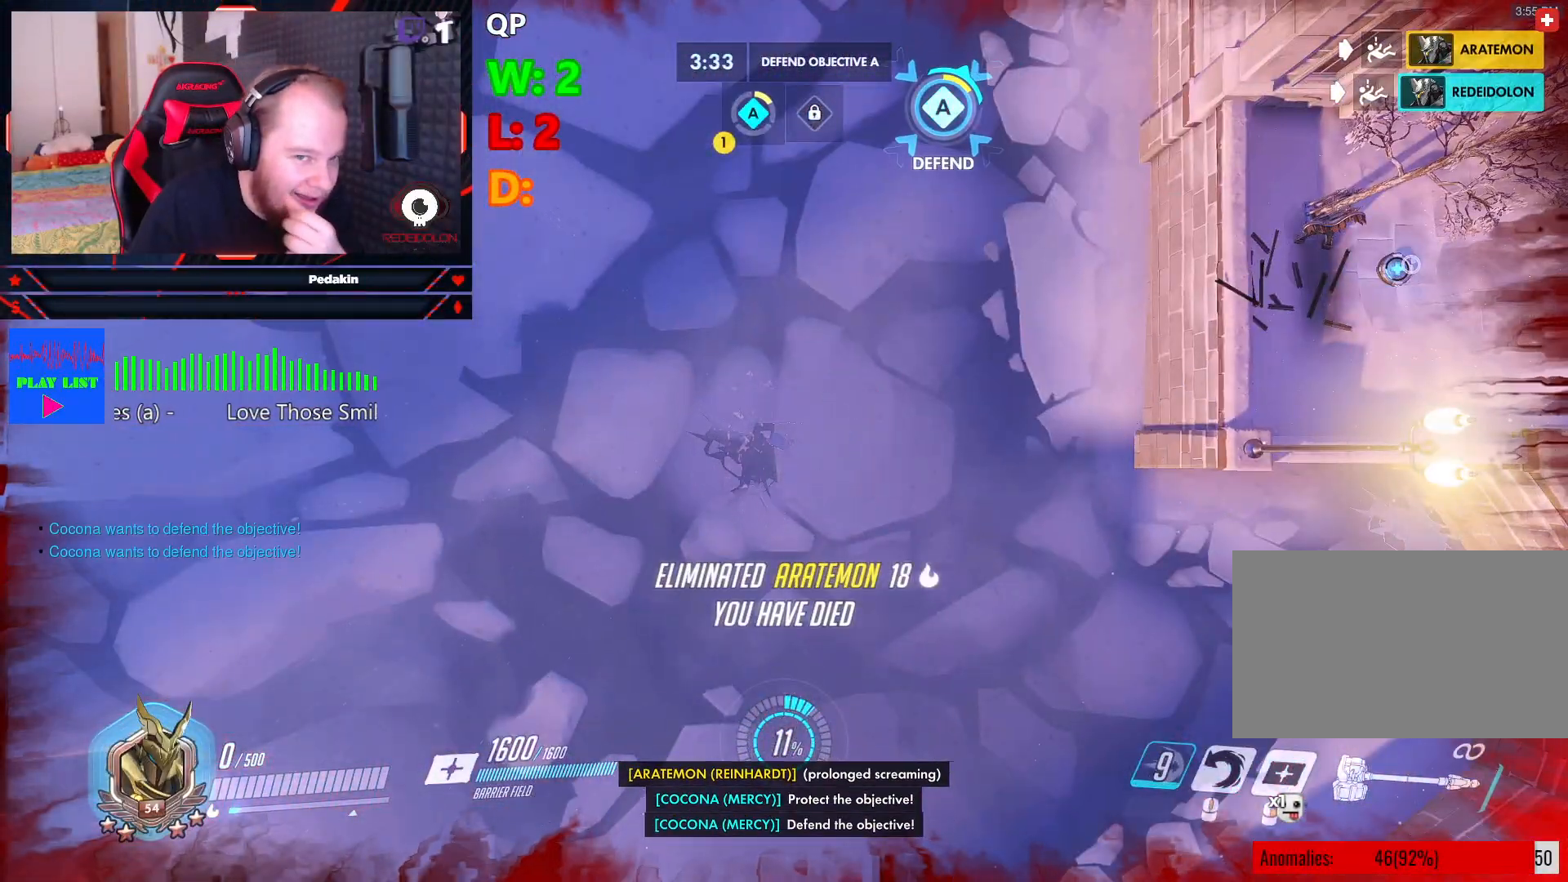
{"keys": [], "mouse": [], "events": []}
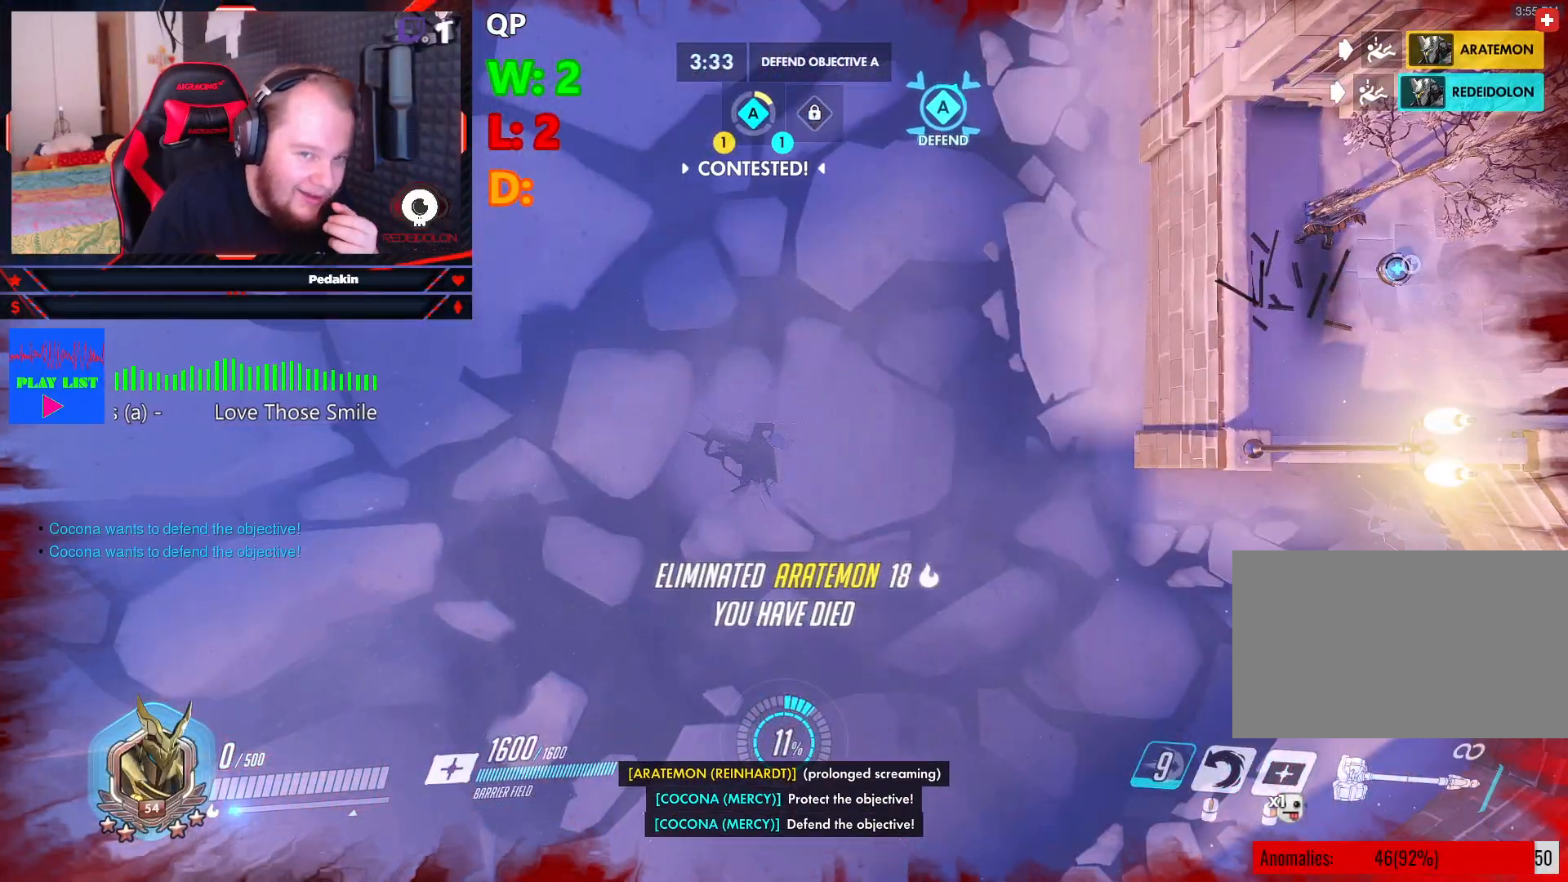
{"keys": [], "mouse": [], "events": []}
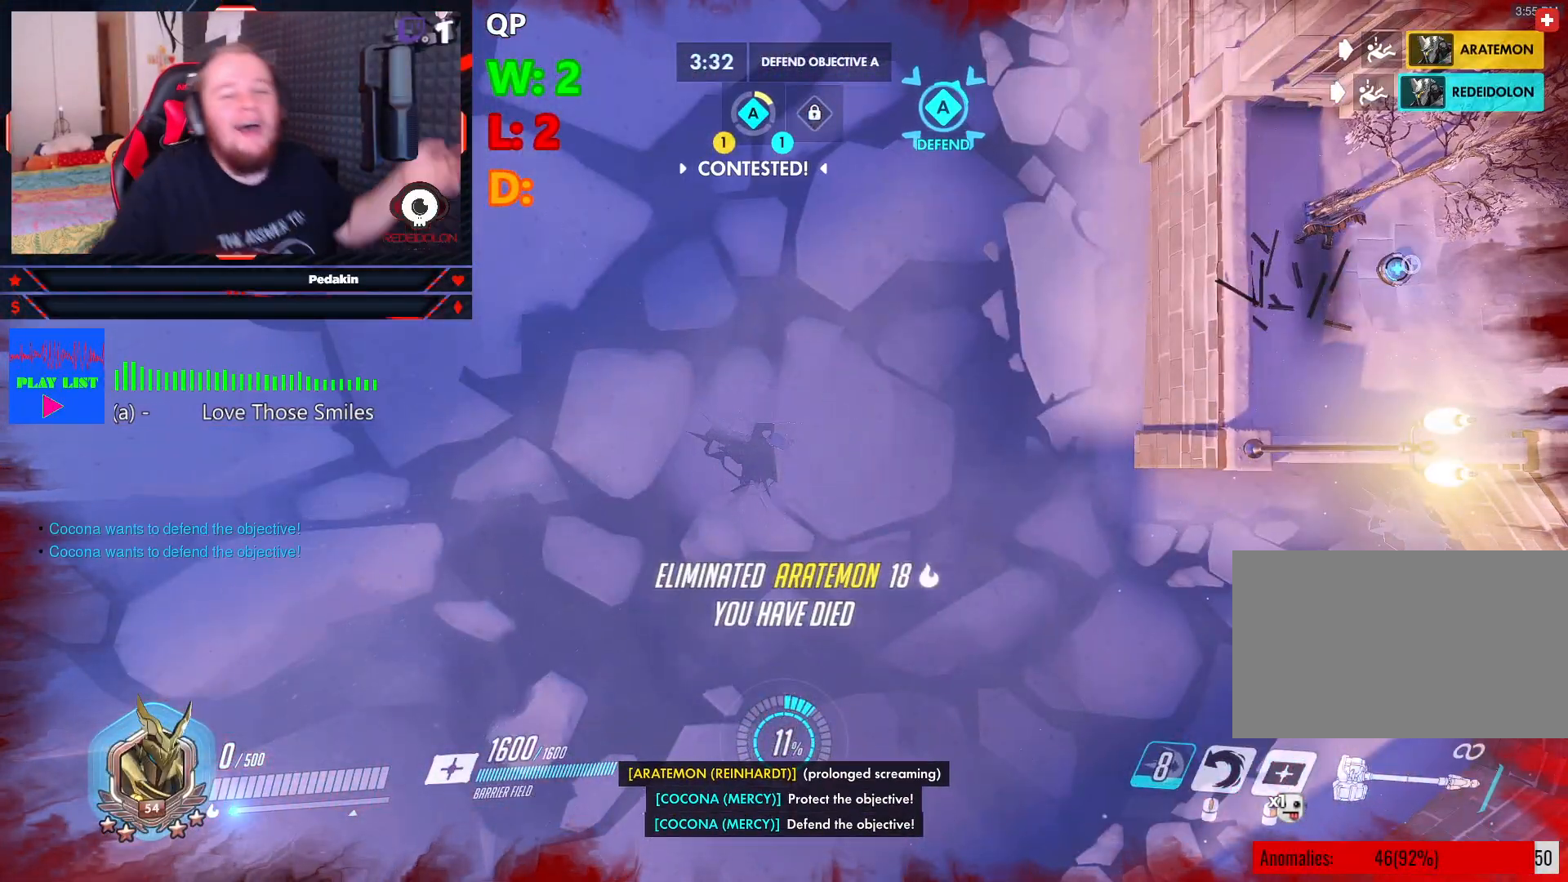
{"keys": [], "mouse": [], "events": []}
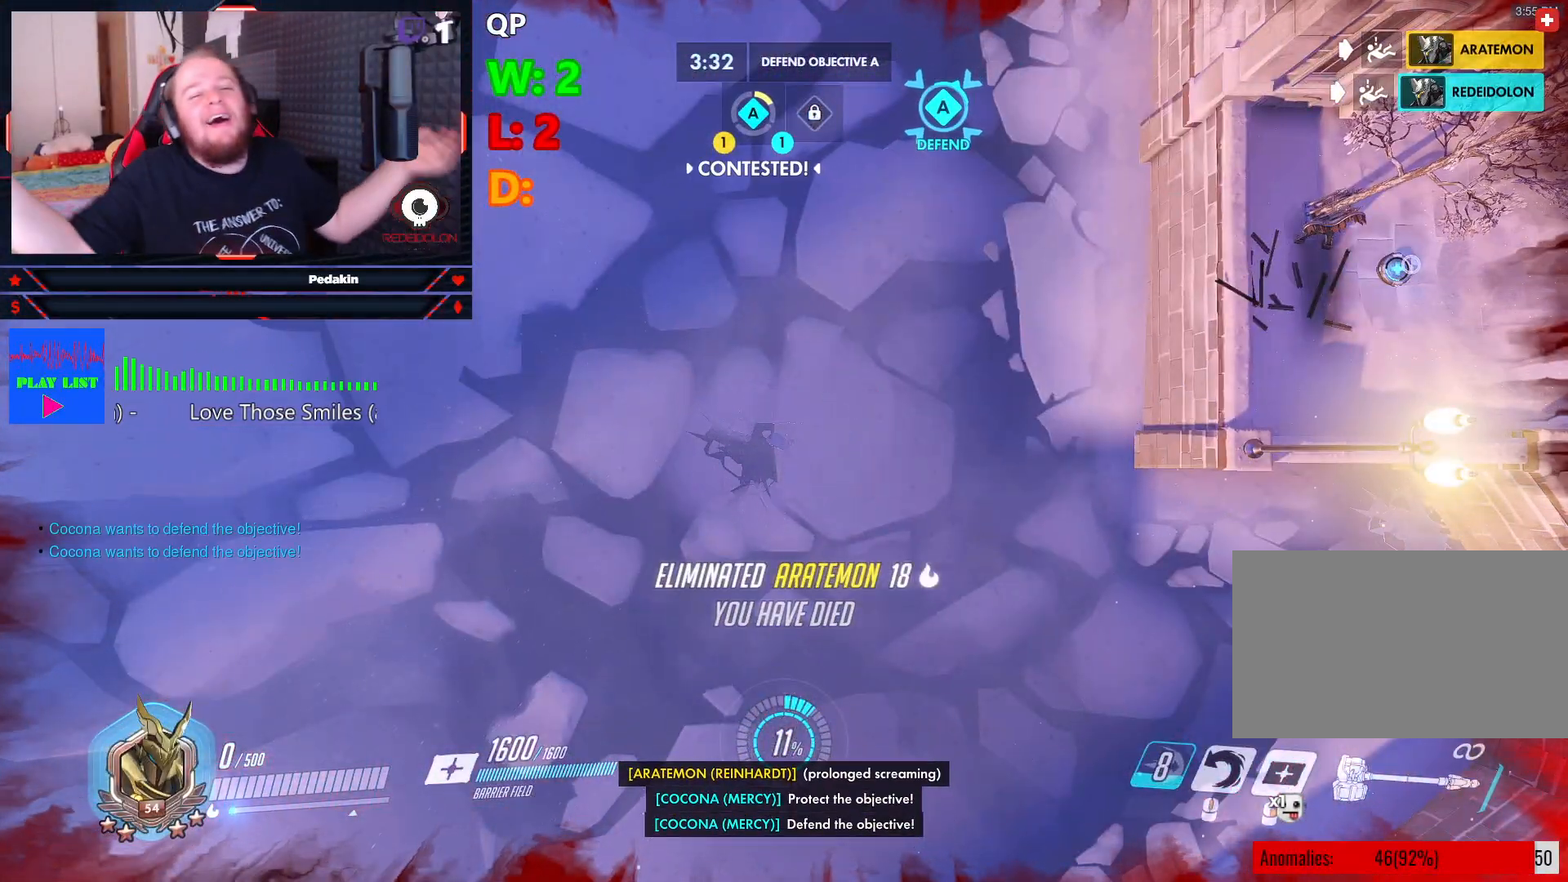
{"keys": [], "mouse": [], "events": []}
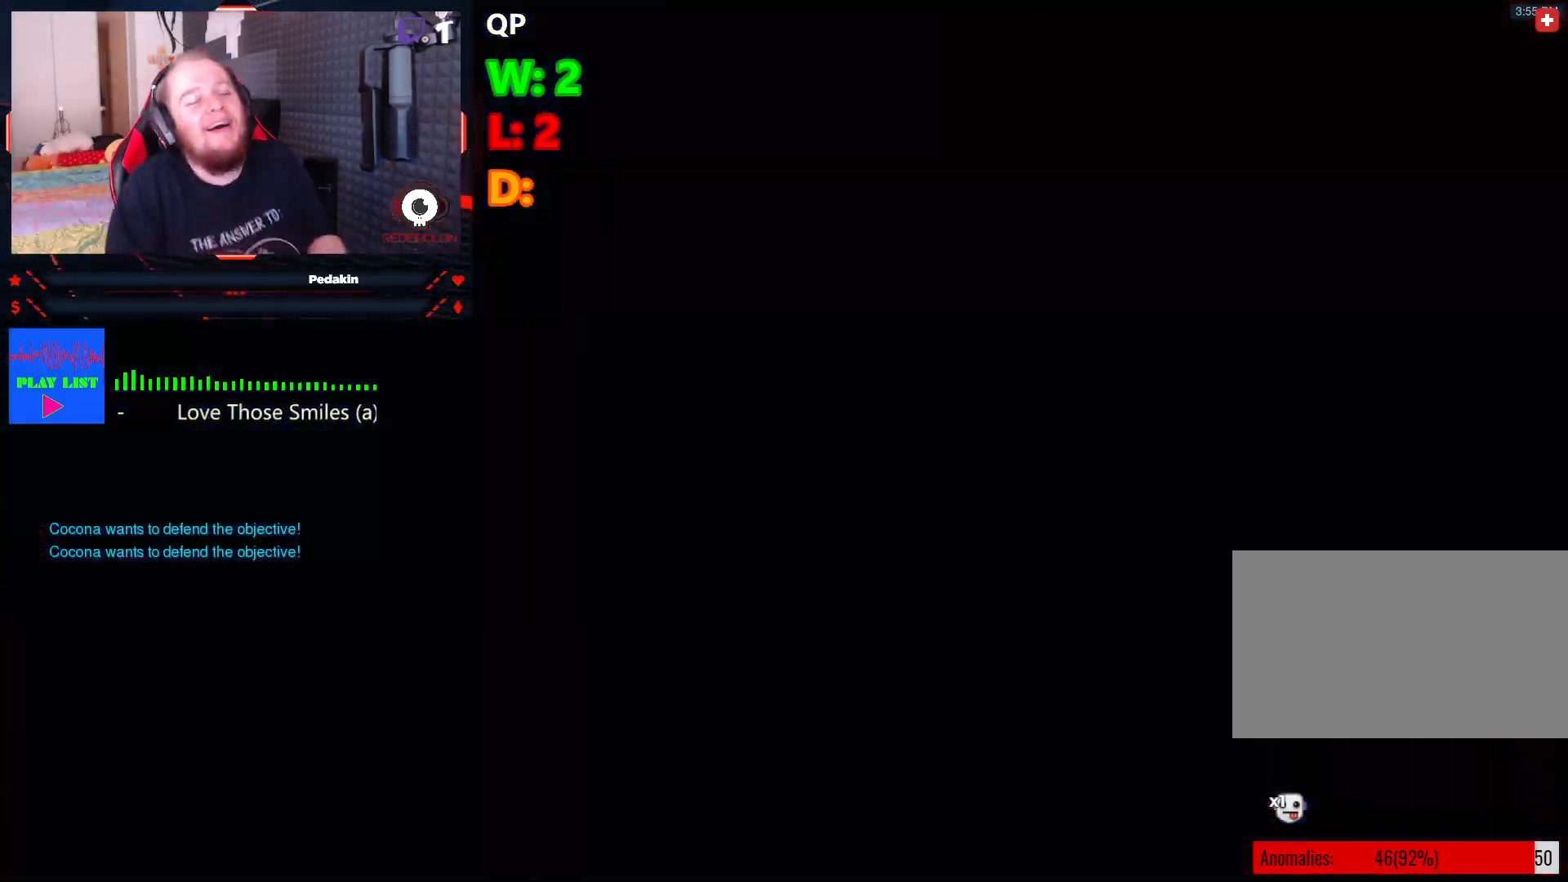
{"keys": [], "mouse": [], "events": []}